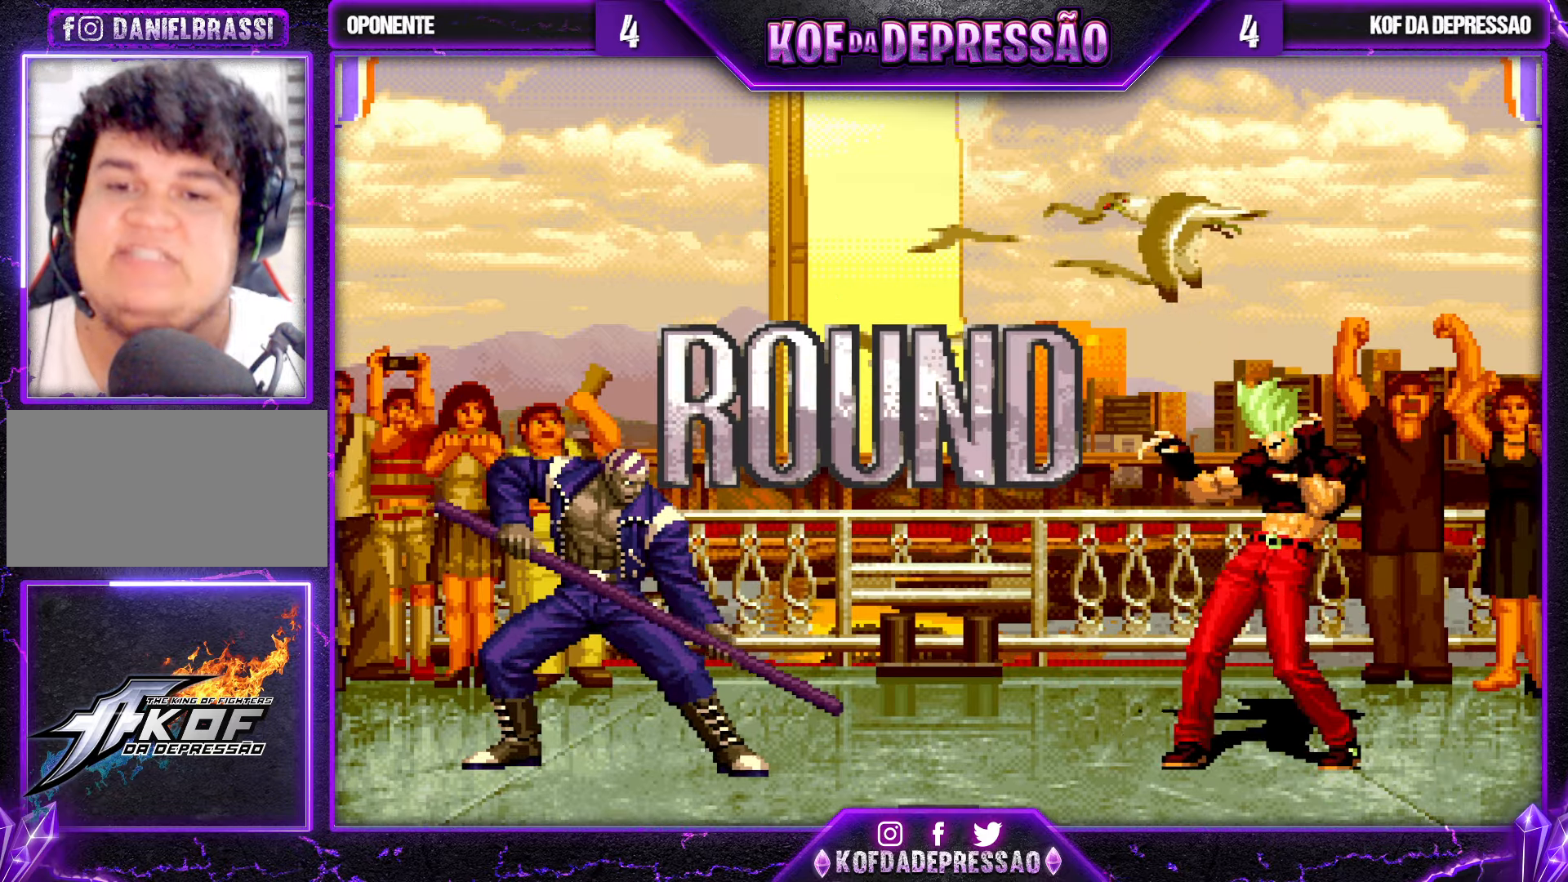
Gameplay with a controller (arcade stick); each line is a JSON object with the inputs held at the frame after it. "events" lists button and stick changes between this image and that frame as [ms after this image, input, new state], when the widget could be followed in between. Not read: L3 R3.
{"buttons": ["CROSS", "SQUARE", "TRIANGLE", "R1"], "left_stick": "center", "events": [[366, "CIRCLE", "down"], [366, "L2", "down"], [366, "R1", "down"], [366, "R2", "down"], [366, "SQUARE", "down"], [366, "TRIANGLE", "down"], [383, "CIRCLE", "up"], [383, "CROSS", "down"], [383, "L2", "up"], [383, "R2", "up"], [400, "R1", "up"], [400, "SQUARE", "up"], [416, "CROSS", "up"], [416, "TRIANGLE", "up"], [483, "CROSS", "down"], [483, "R1", "down"], [483, "SQUARE", "down"], [483, "TRIANGLE", "down"]]}
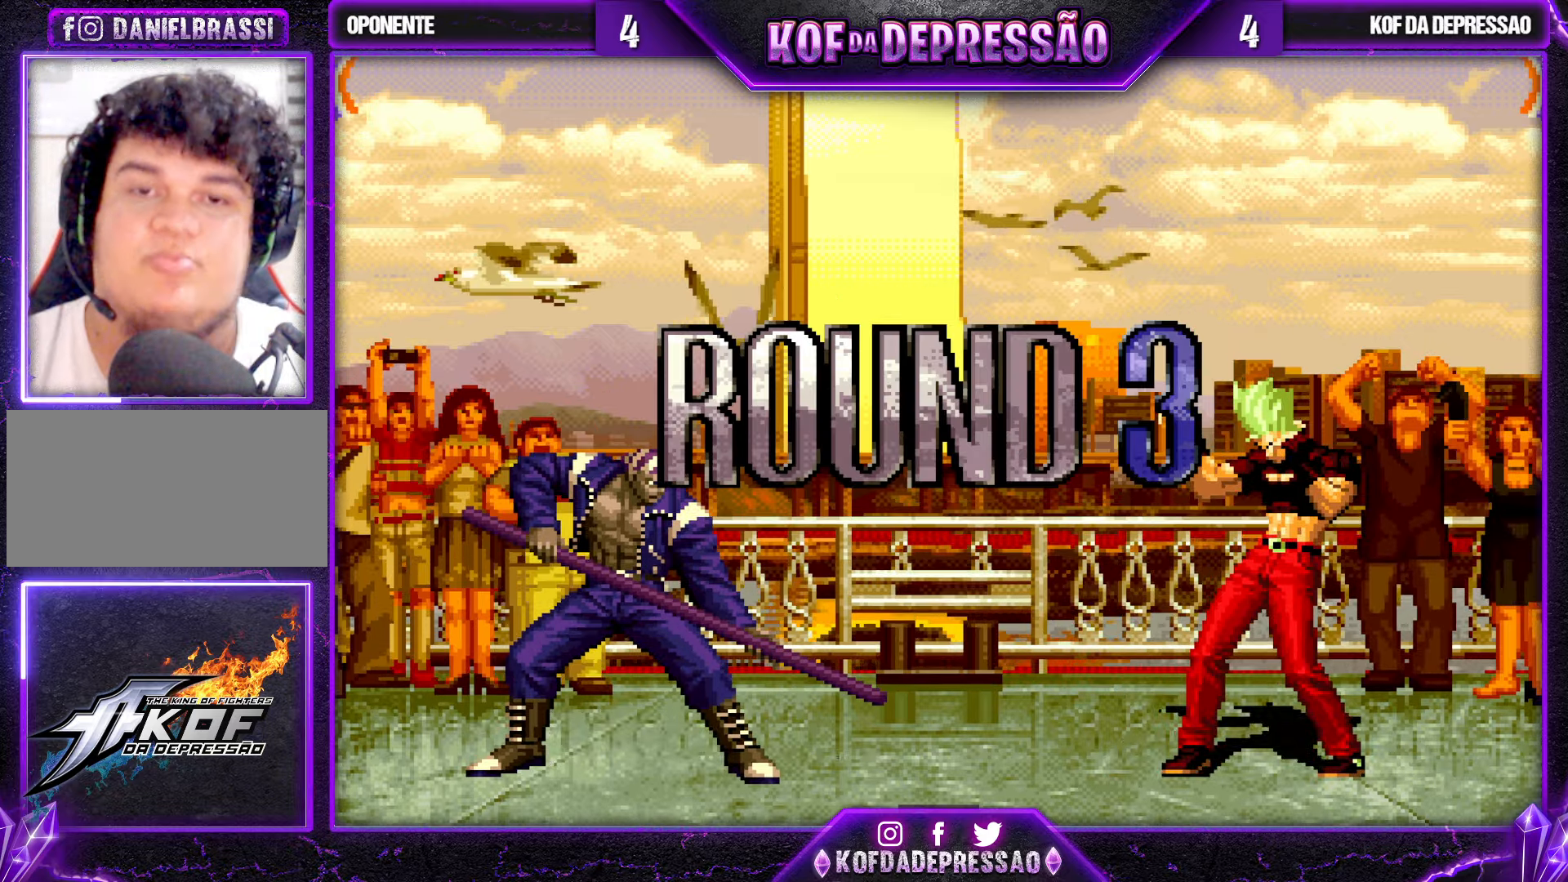
{"buttons": [], "left_stick": "center", "events": [[33, "R1", "up"], [50, "CROSS", "up"], [50, "SQUARE", "up"], [66, "CROSS", "down"], [66, "R1", "down"], [66, "SQUARE", "down"], [433, "CROSS", "up"], [433, "R1", "up"], [433, "SQUARE", "up"], [433, "TRIANGLE", "up"]]}
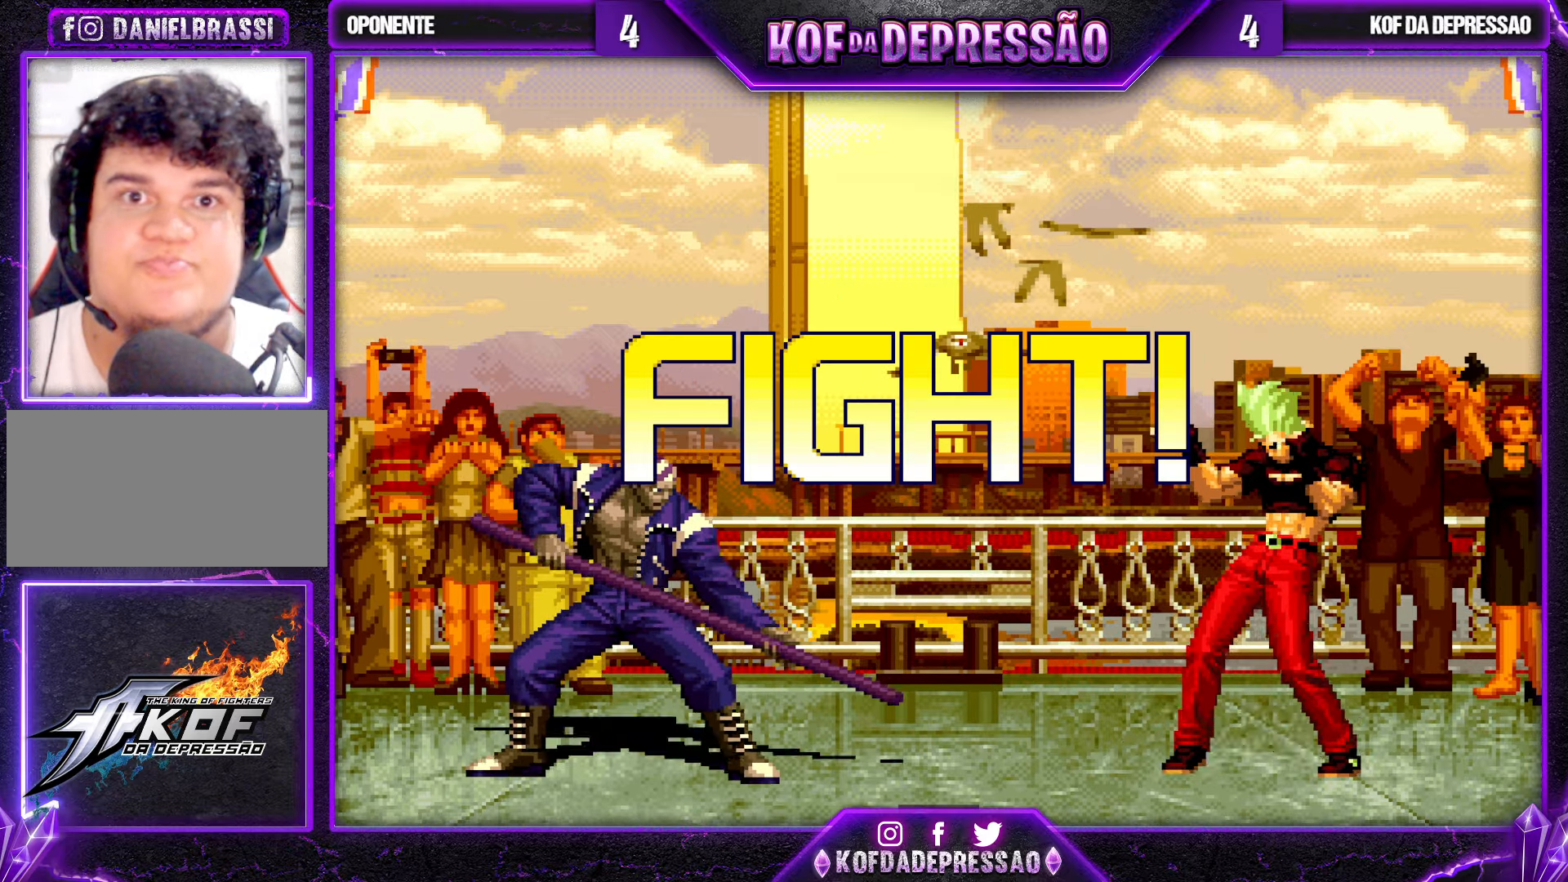
{"buttons": ["CROSS", "R1"], "left_stick": "center", "events": [[166, "left_stick", "down"], [233, "left_stick", "right"], [366, "left_stick", "center"], [466, "CROSS", "down"], [466, "R1", "down"]]}
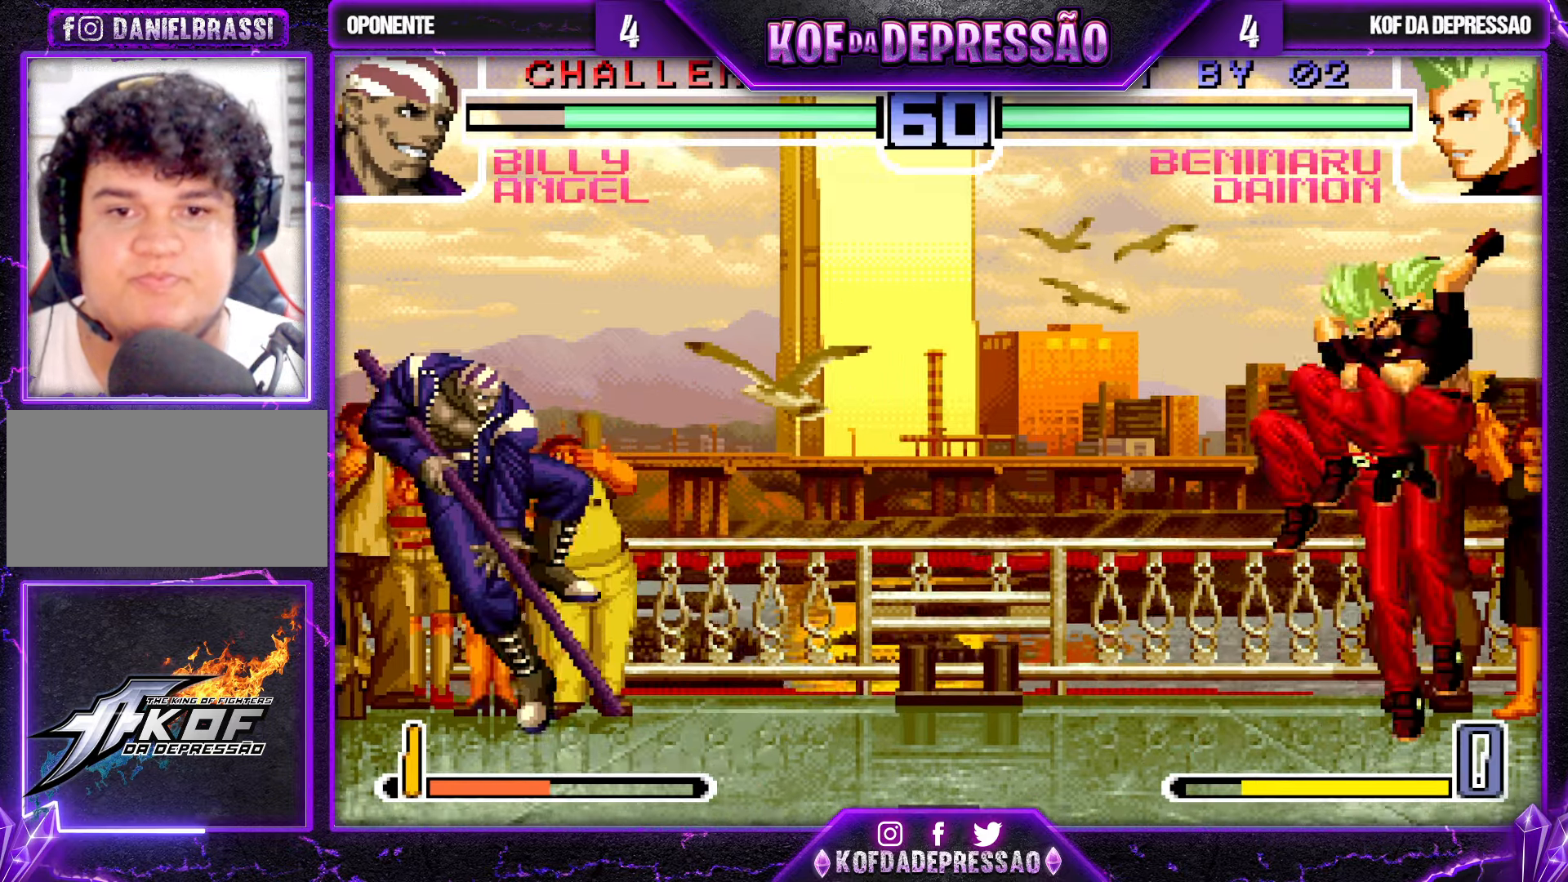
{"buttons": [], "left_stick": "down", "events": [[33, "R1", "up"], [50, "CROSS", "up"], [233, "left_stick", "left"], [283, "left_stick", "center"], [366, "left_stick", "left"], [433, "left_stick", "down"]]}
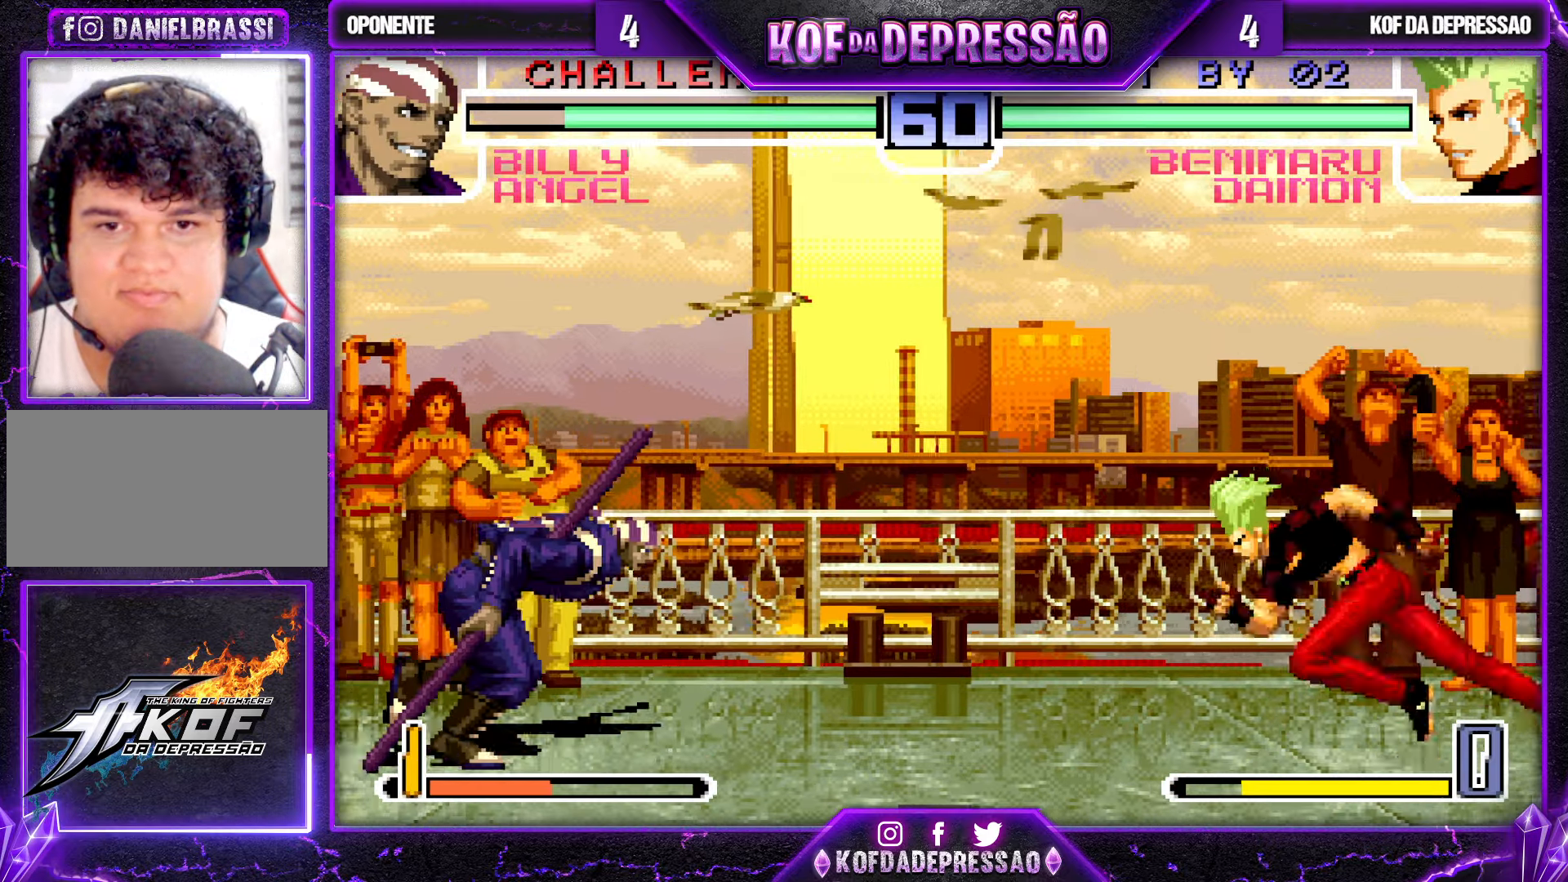
{"buttons": [], "left_stick": "center", "events": [[33, "TRIANGLE", "down"], [50, "left_stick", "left"], [100, "TRIANGLE", "up"], [133, "left_stick", "center"]]}
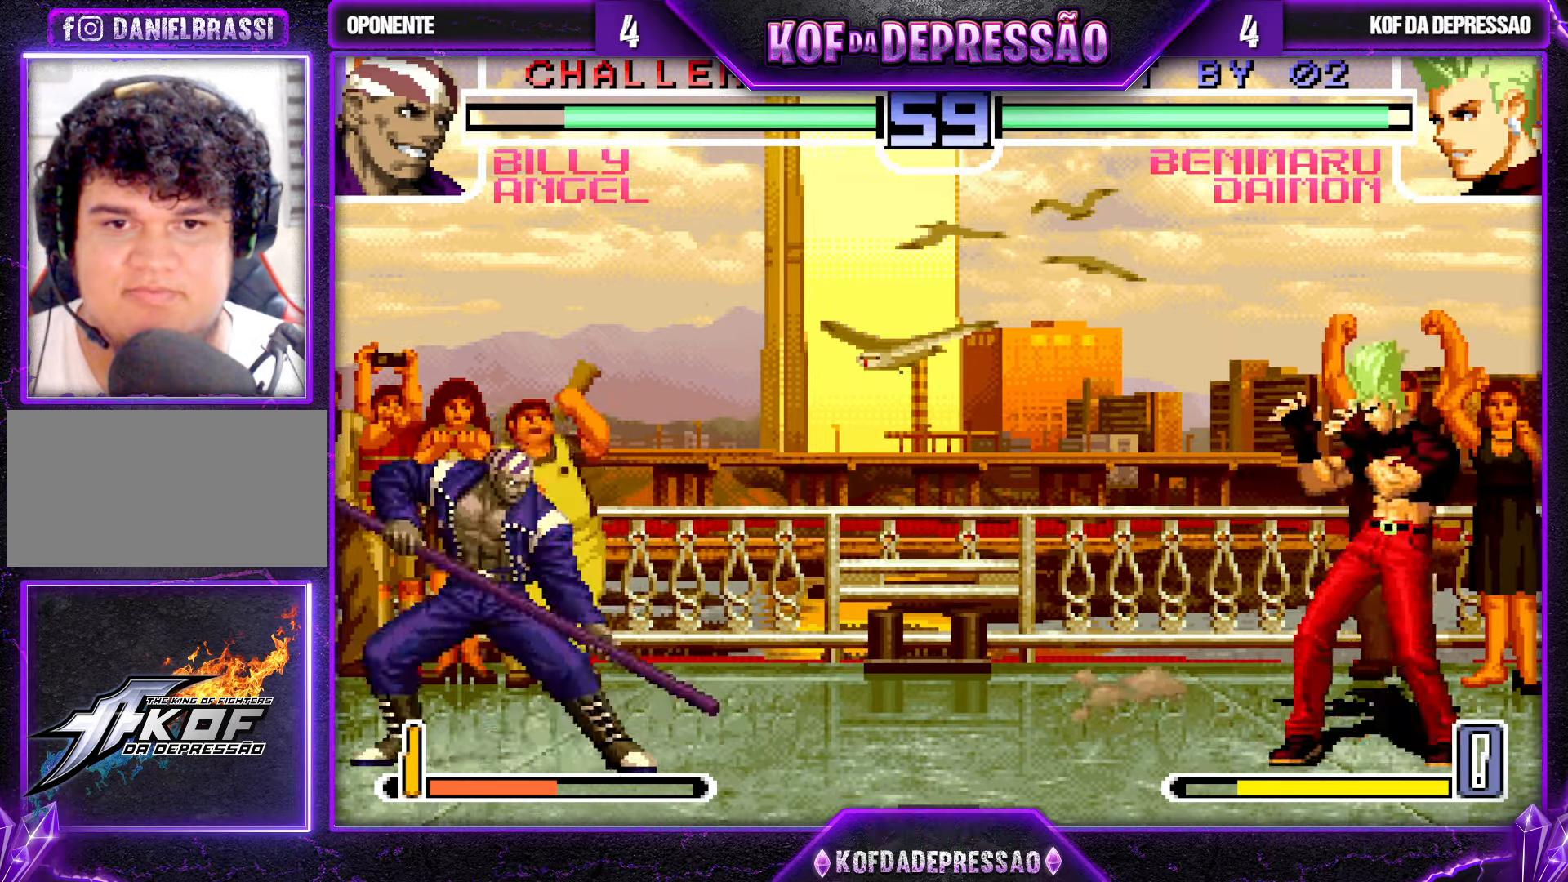
{"buttons": [], "left_stick": "down-right", "events": [[33, "left_stick", "up-left"], [100, "left_stick", "center"], [483, "left_stick", "down-right"]]}
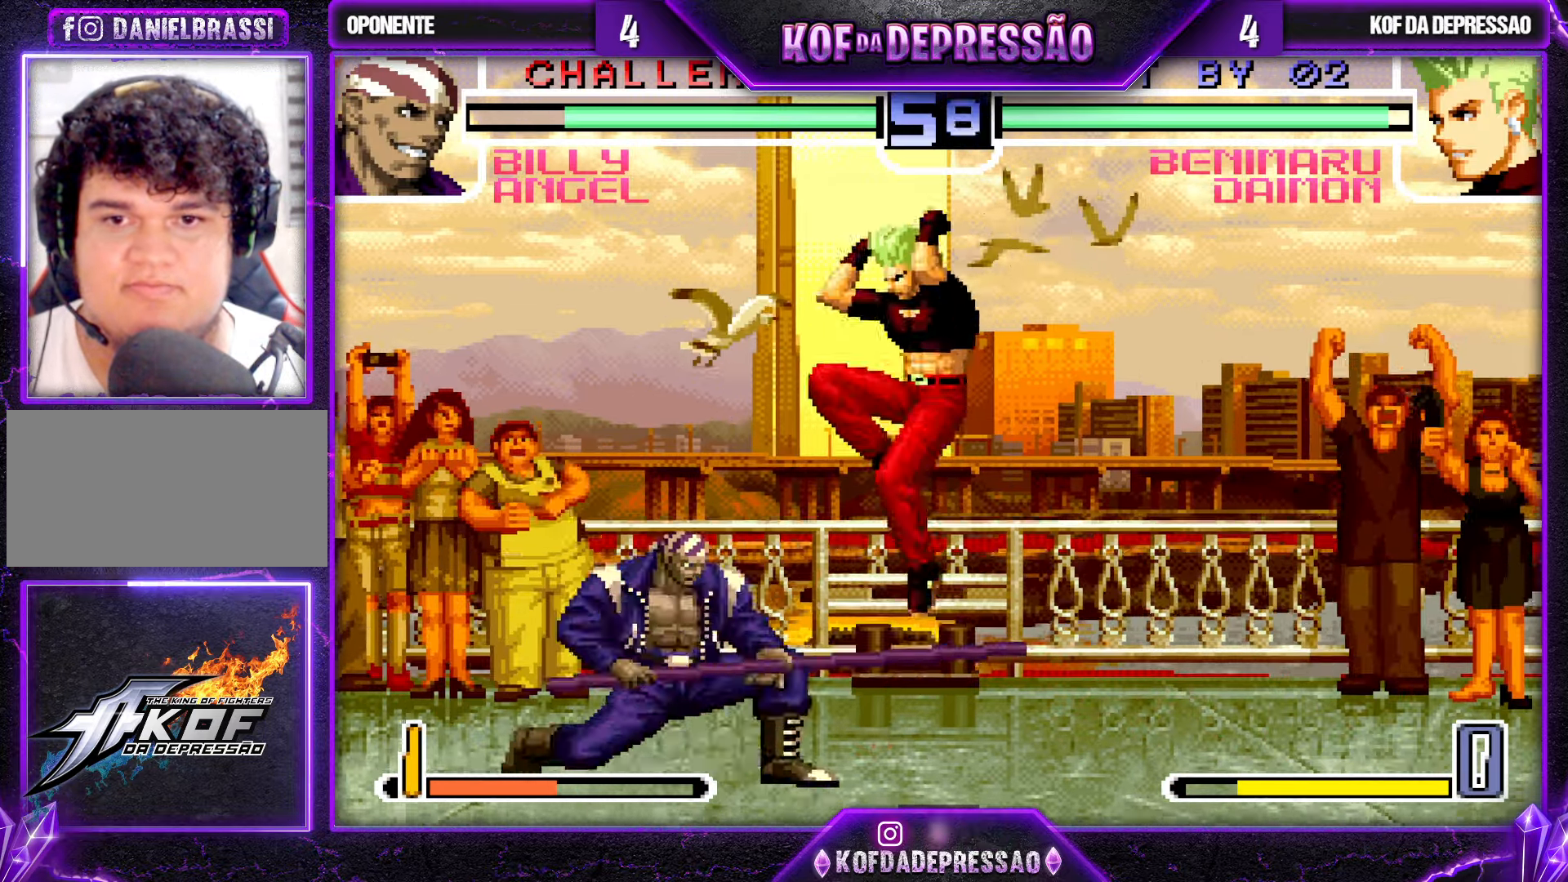
{"buttons": ["TRIANGLE"], "left_stick": "left", "events": [[266, "TRIANGLE", "down"], [333, "TRIANGLE", "up"], [366, "left_stick", "down-left"], [466, "TRIANGLE", "down"], [466, "left_stick", "left"]]}
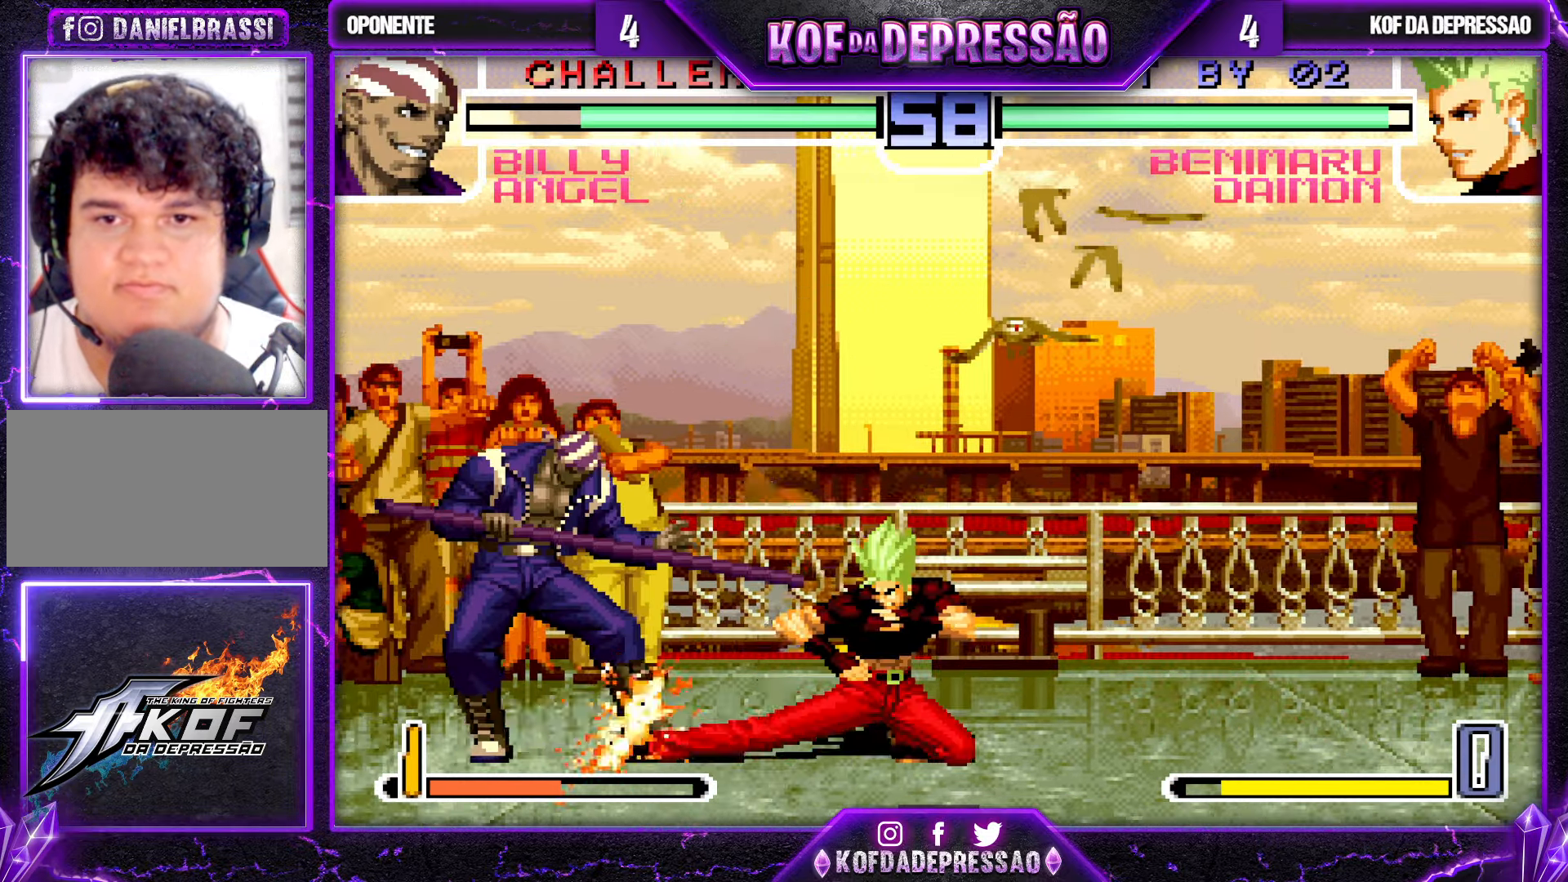
{"buttons": [], "left_stick": "center", "events": [[33, "TRIANGLE", "up"], [100, "left_stick", "center"], [166, "left_stick", "down"], [266, "left_stick", "up-left"], [283, "TRIANGLE", "down"], [333, "TRIANGLE", "up"], [366, "left_stick", "center"]]}
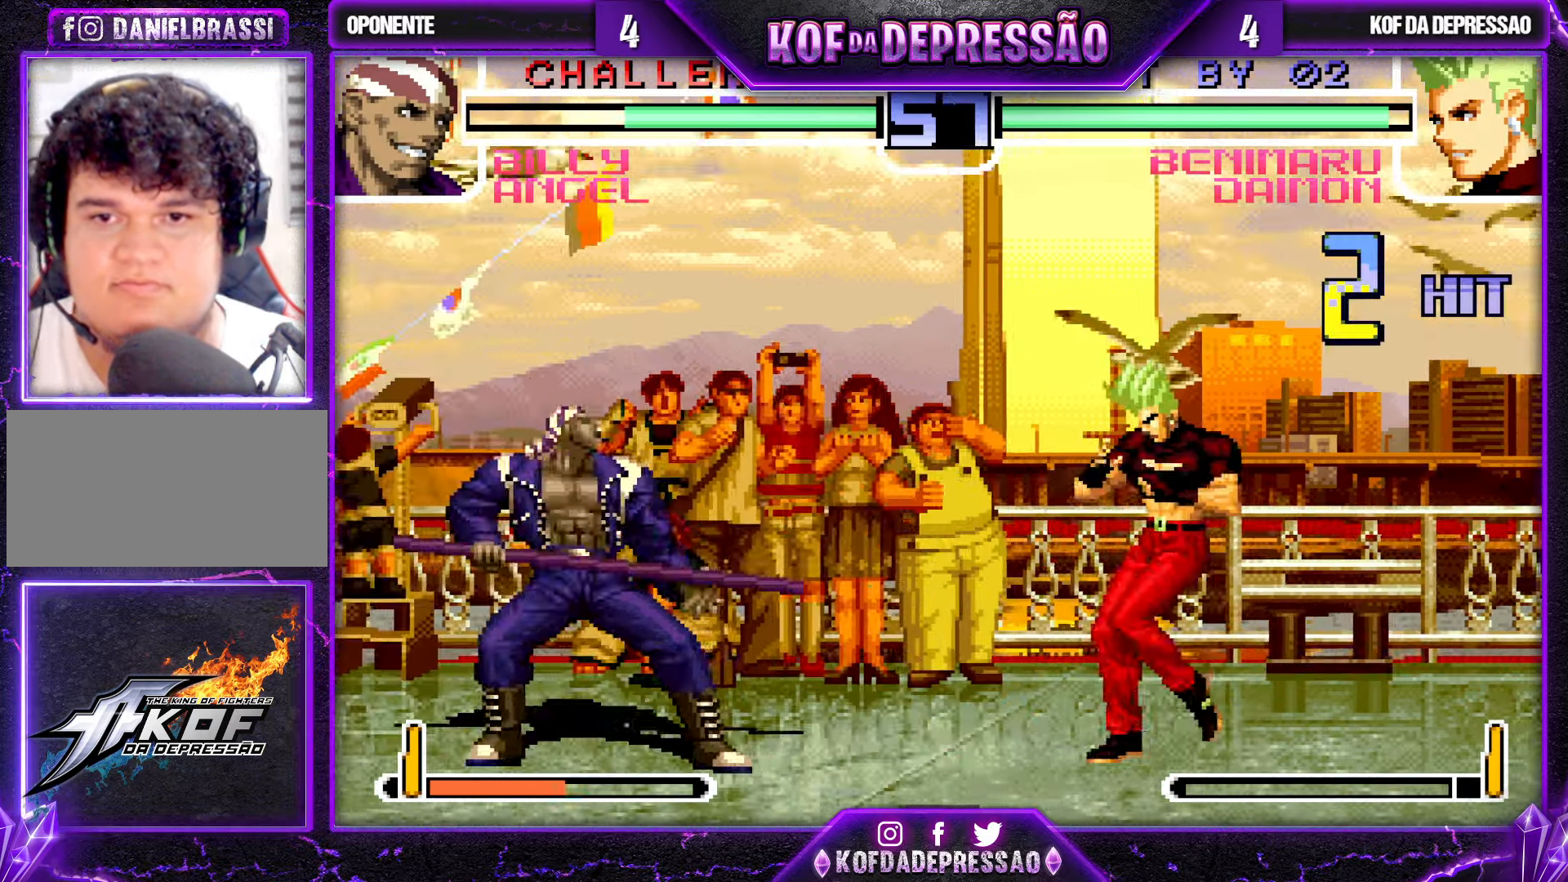
{"buttons": [], "left_stick": "right", "events": [[16, "CROSS", "down"], [33, "CROSS", "up"], [33, "left_stick", "down-right"], [50, "CROSS", "down"], [83, "CROSS", "up"], [483, "left_stick", "right"]]}
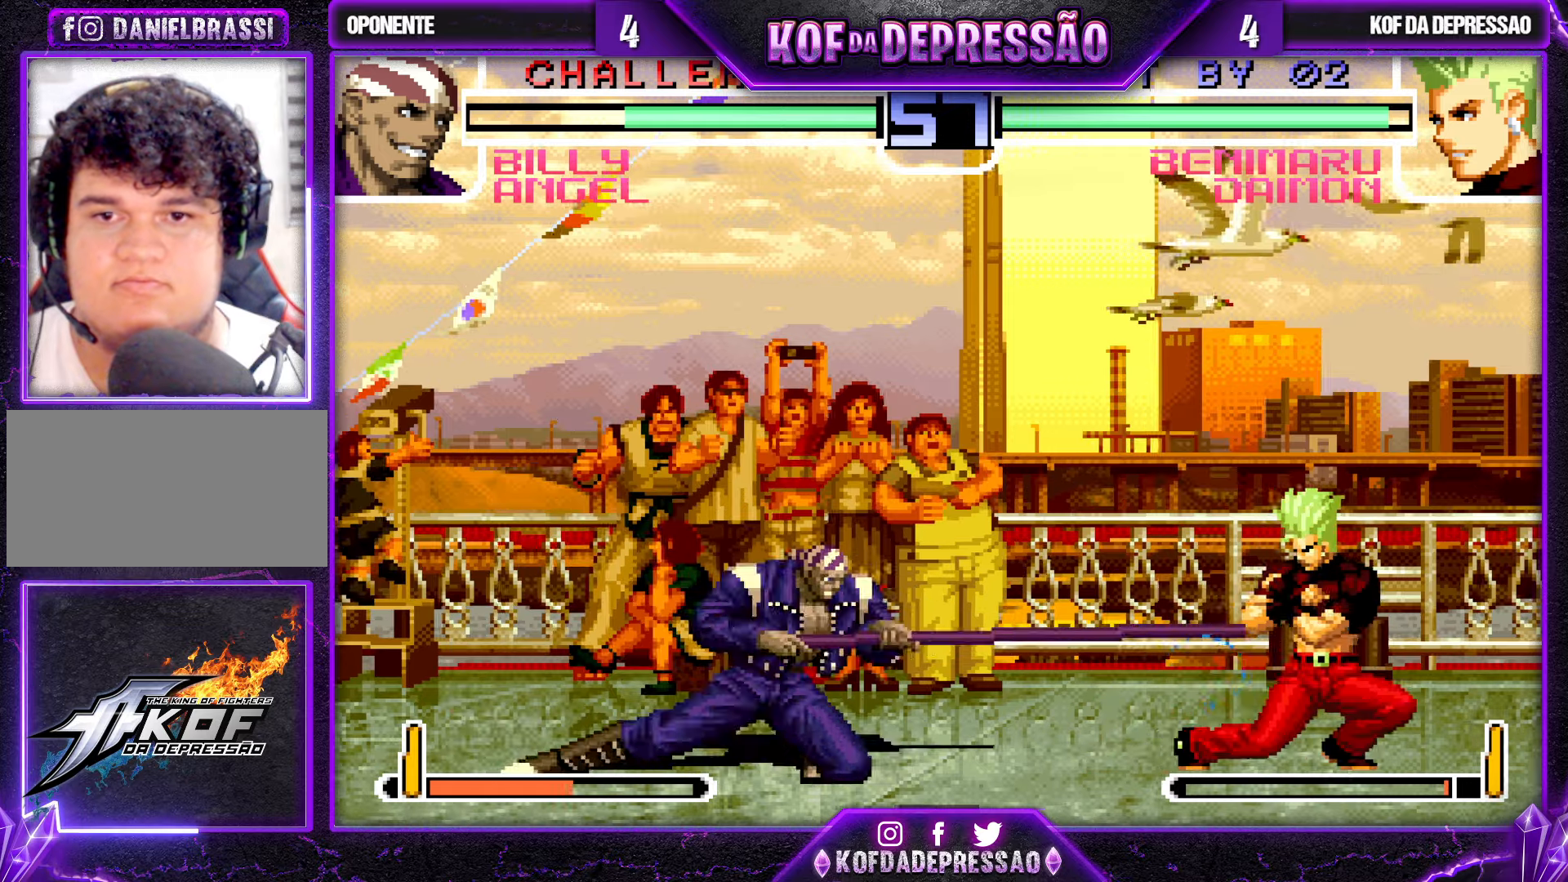
{"buttons": [], "left_stick": "center", "events": [[83, "SQUARE", "down"], [83, "TRIANGLE", "down"], [150, "SQUARE", "up"], [150, "TRIANGLE", "up"], [483, "left_stick", "center"]]}
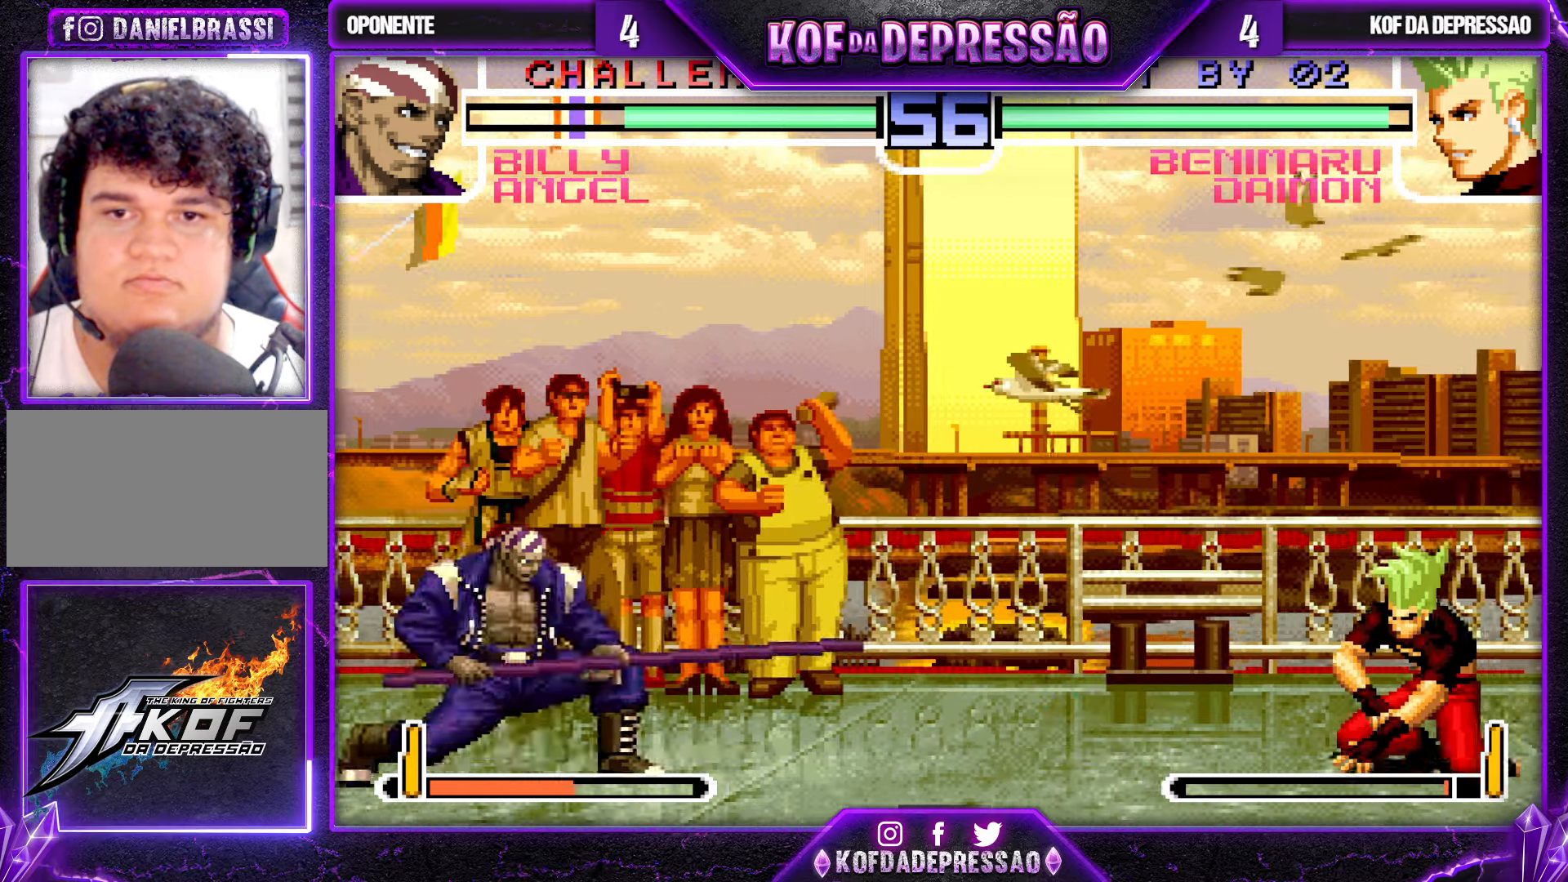
{"buttons": [], "left_stick": "center", "events": []}
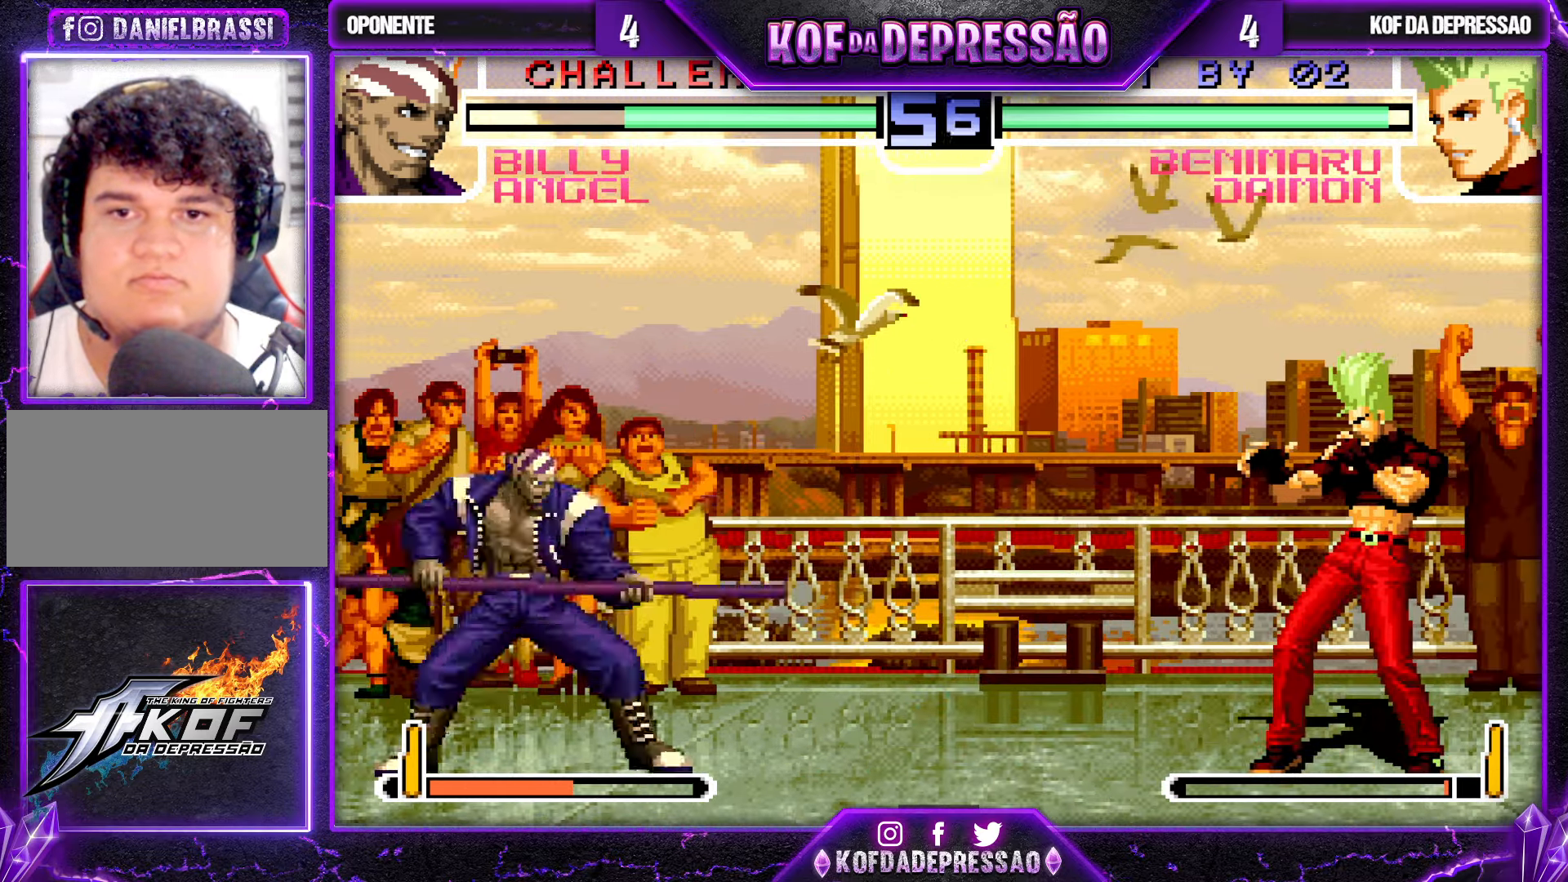
{"buttons": [], "left_stick": "up-left", "events": [[117, "left_stick", "right"], [467, "left_stick", "up-left"]]}
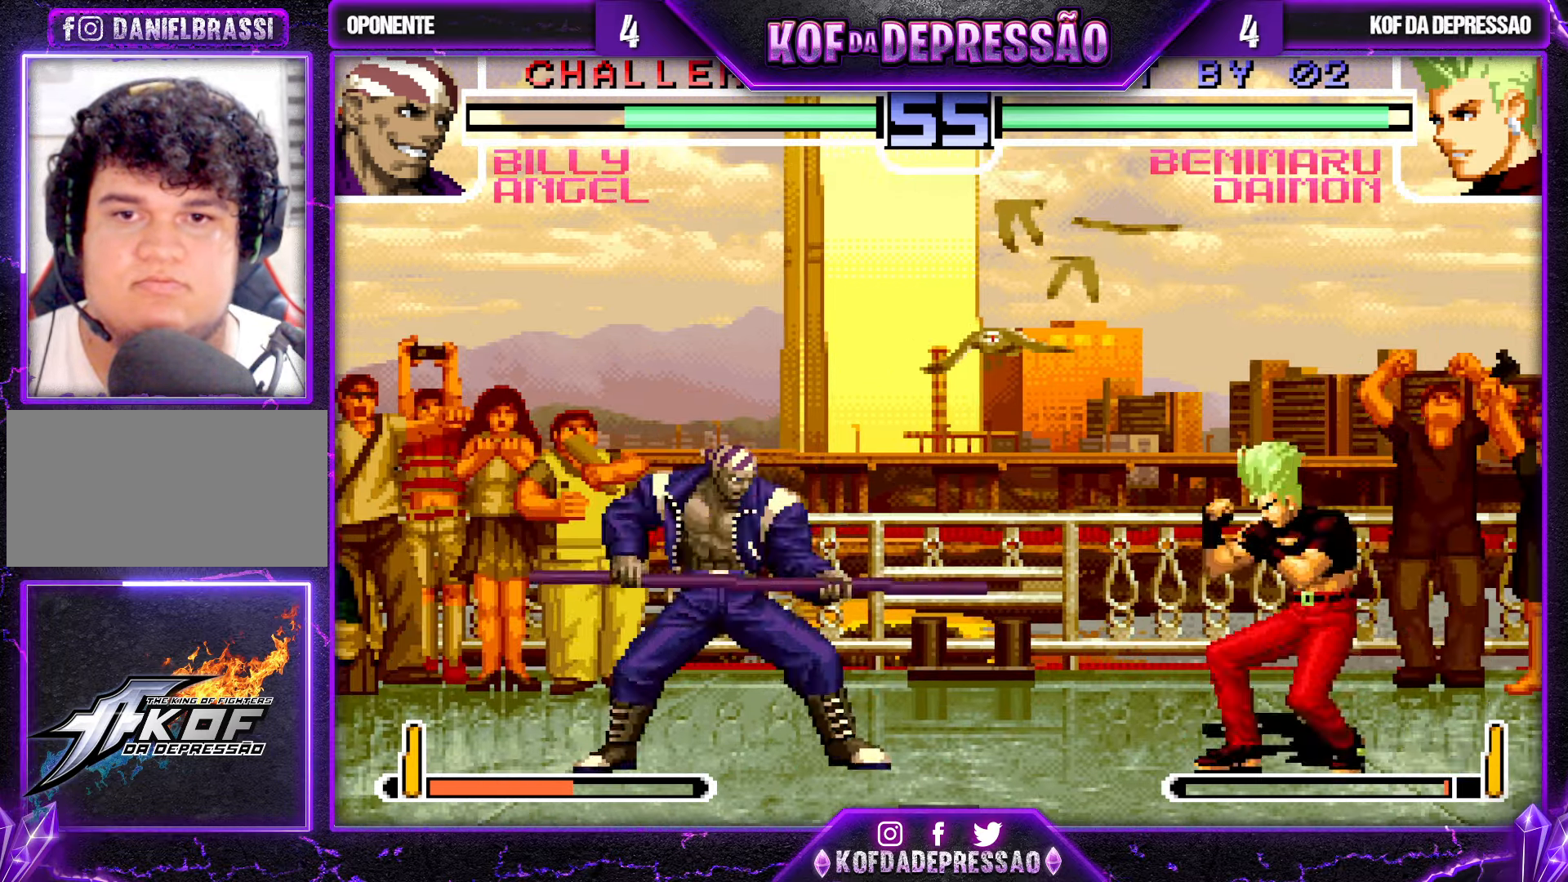
{"buttons": [], "left_stick": "down", "events": [[33, "left_stick", "center"], [133, "CROSS", "down"], [183, "CROSS", "up"], [500, "left_stick", "down"]]}
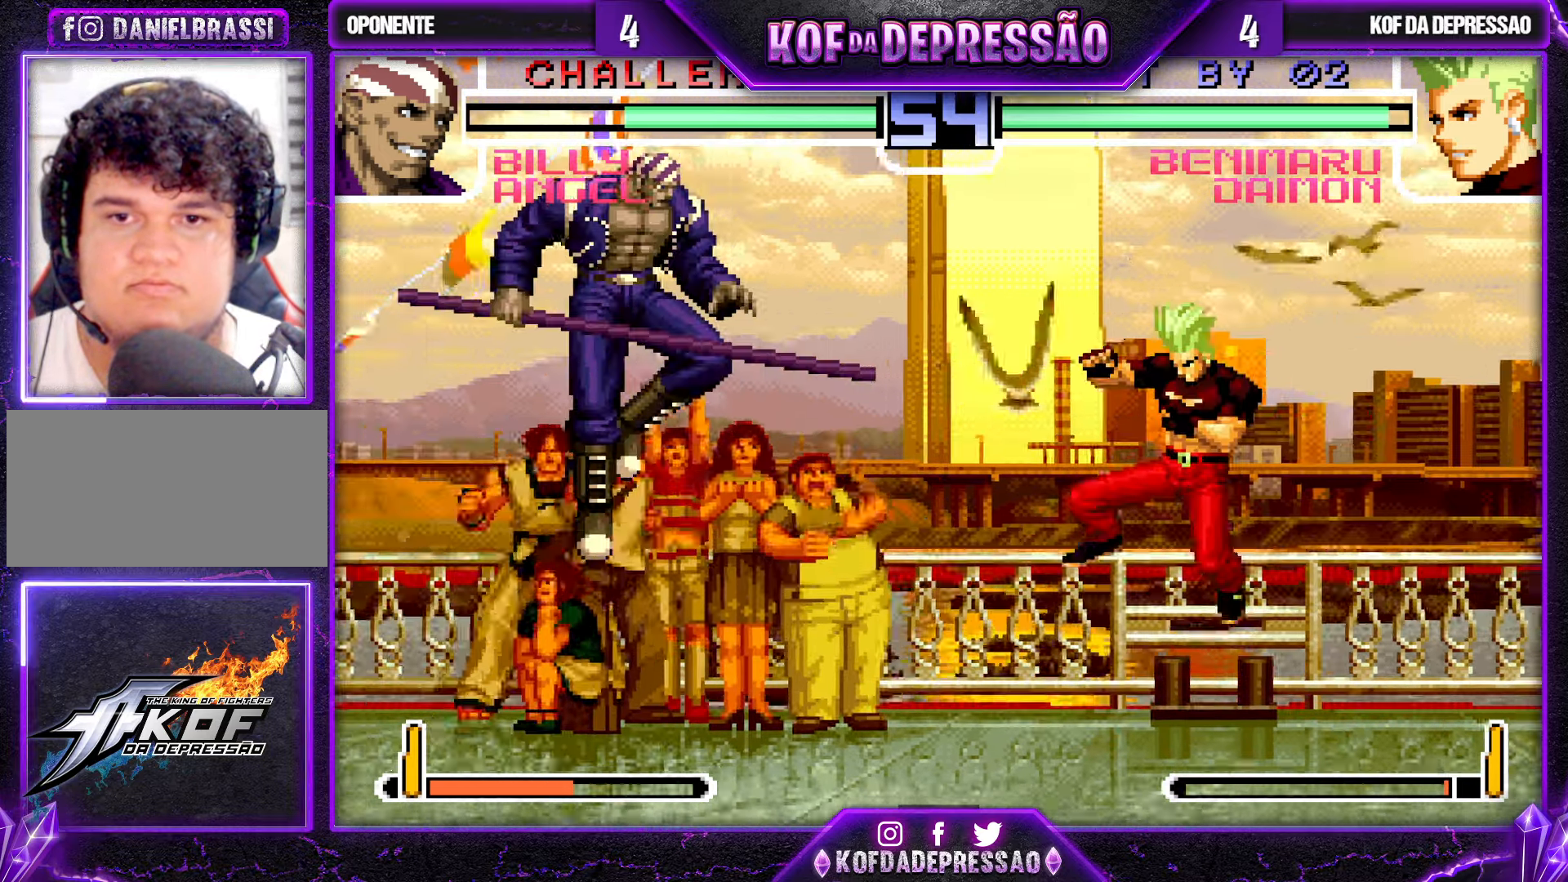
{"buttons": [], "left_stick": "down-right", "events": [[83, "left_stick", "up-left"], [167, "left_stick", "center"], [250, "R1", "down"], [267, "CROSS", "down"], [317, "CROSS", "up"], [317, "R1", "up"], [383, "left_stick", "down-right"]]}
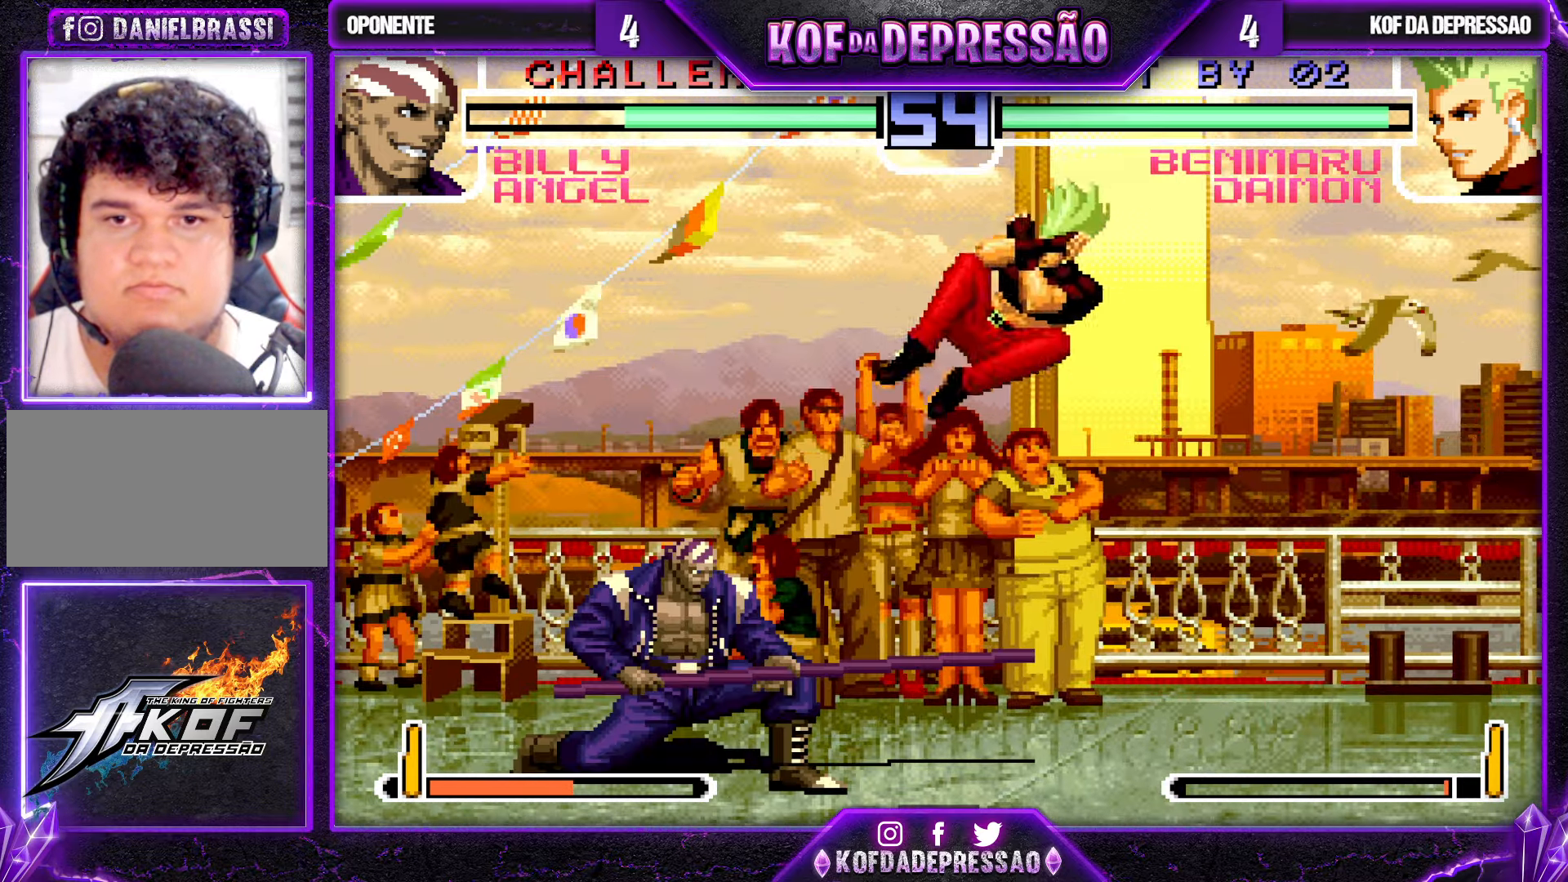
{"buttons": [], "left_stick": "down-left", "events": [[350, "TRIANGLE", "down"], [467, "TRIANGLE", "up"], [467, "left_stick", "down-left"]]}
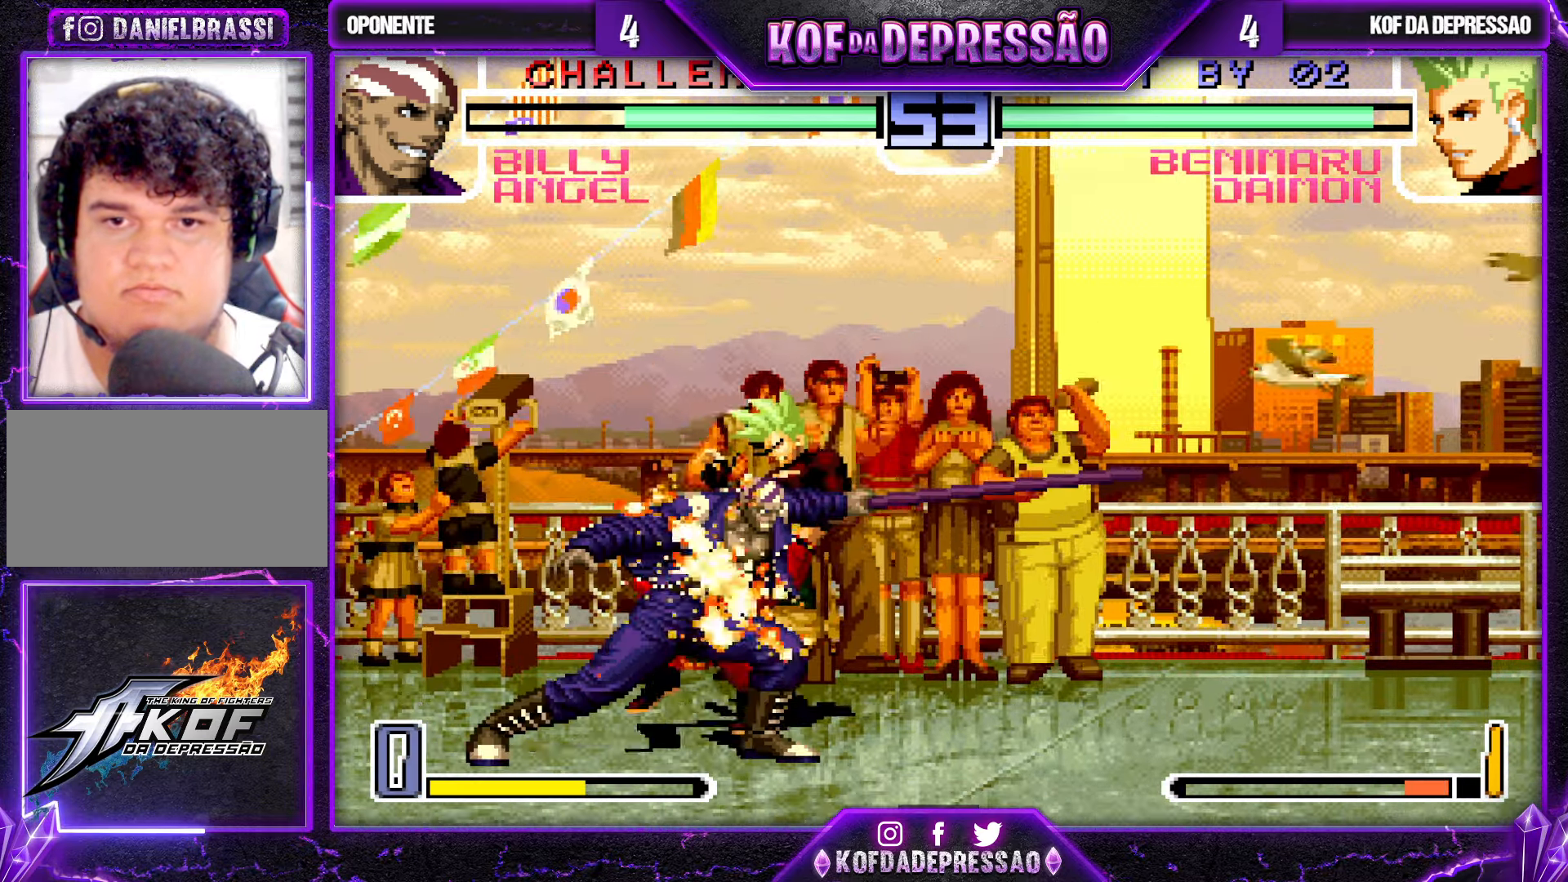
{"buttons": [], "left_stick": "center", "events": [[33, "left_stick", "down-right"], [350, "left_stick", "center"]]}
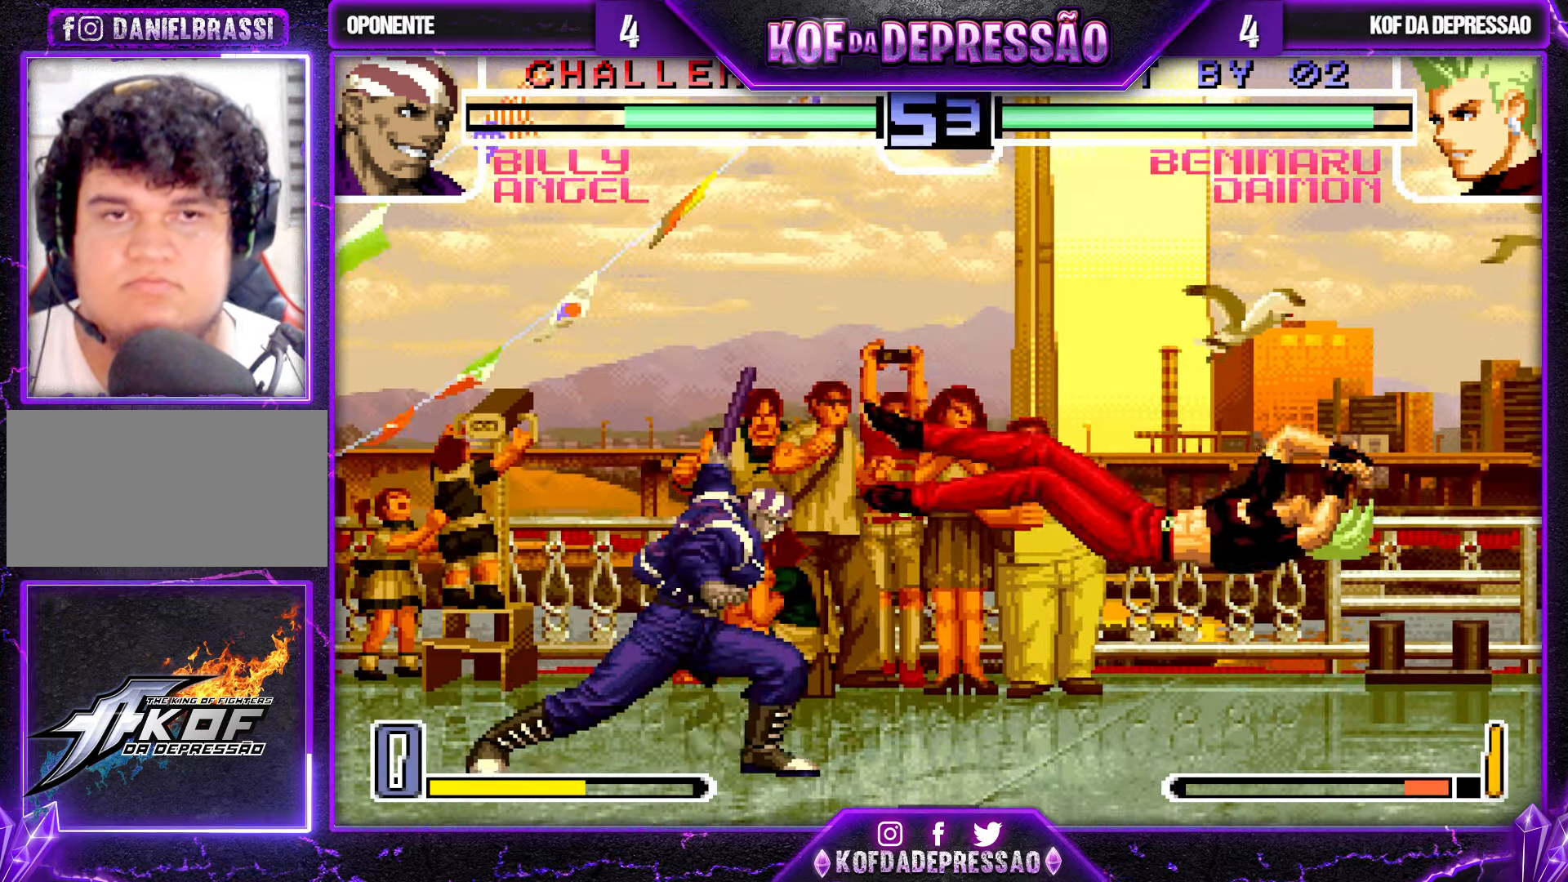
{"buttons": ["TRIANGLE"], "left_stick": "right", "events": [[50, "SQUARE", "down"], [50, "TRIANGLE", "down"], [100, "TRIANGLE", "up"], [117, "SQUARE", "up"], [367, "left_stick", "right"], [467, "SQUARE", "down"], [467, "TRIANGLE", "down"], [500, "SQUARE", "up"]]}
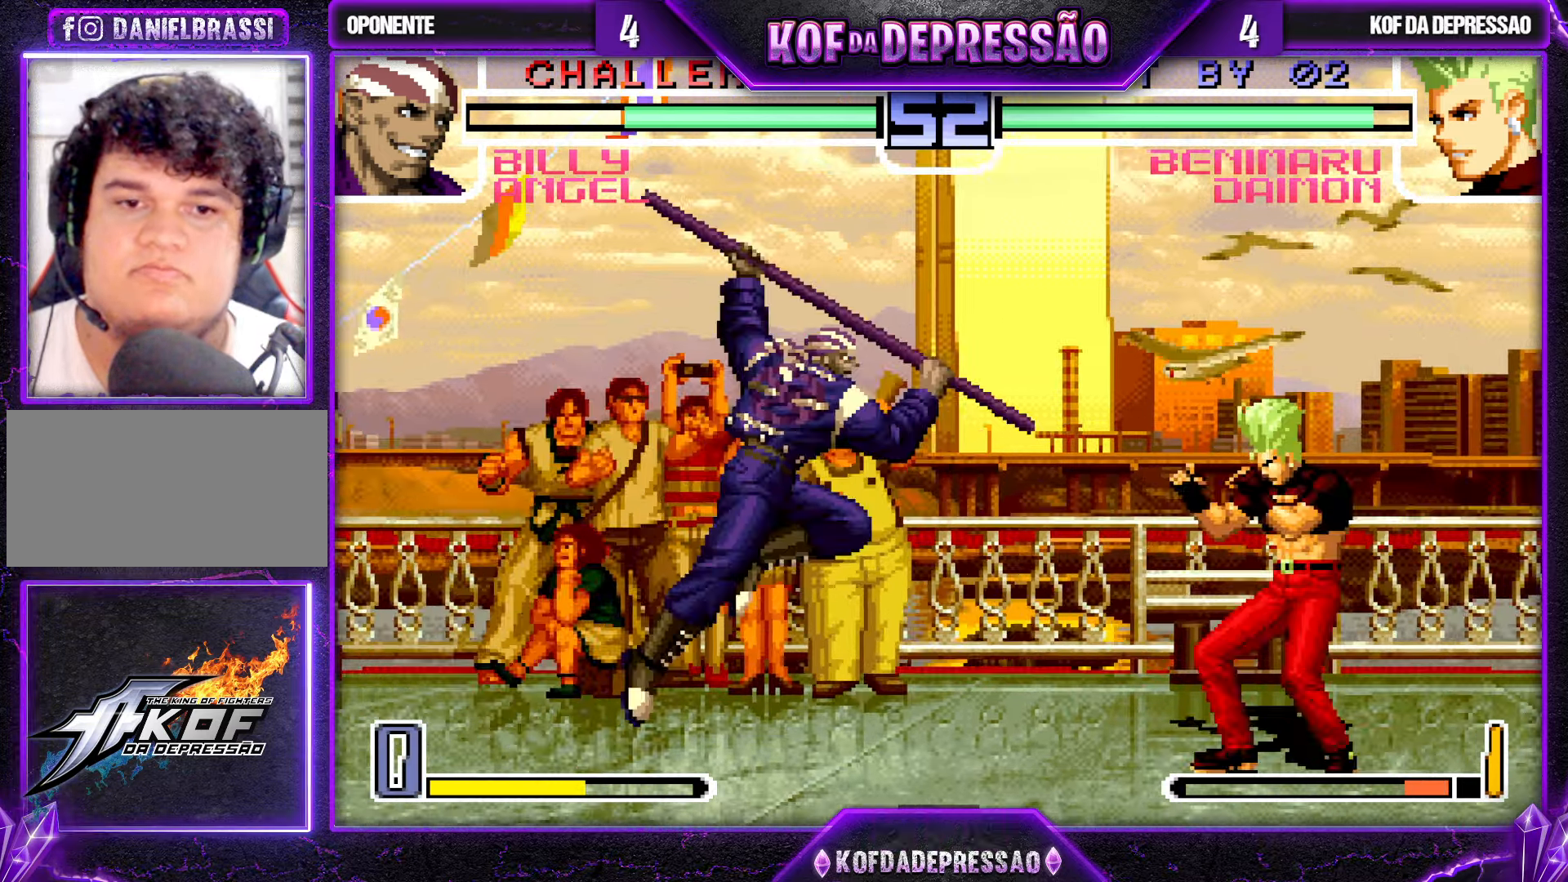
{"buttons": [], "left_stick": "down-right", "events": [[17, "TRIANGLE", "up"], [50, "SQUARE", "down"], [50, "TRIANGLE", "down"], [117, "SQUARE", "up"], [117, "TRIANGLE", "up"], [317, "left_stick", "center"], [450, "left_stick", "down-right"]]}
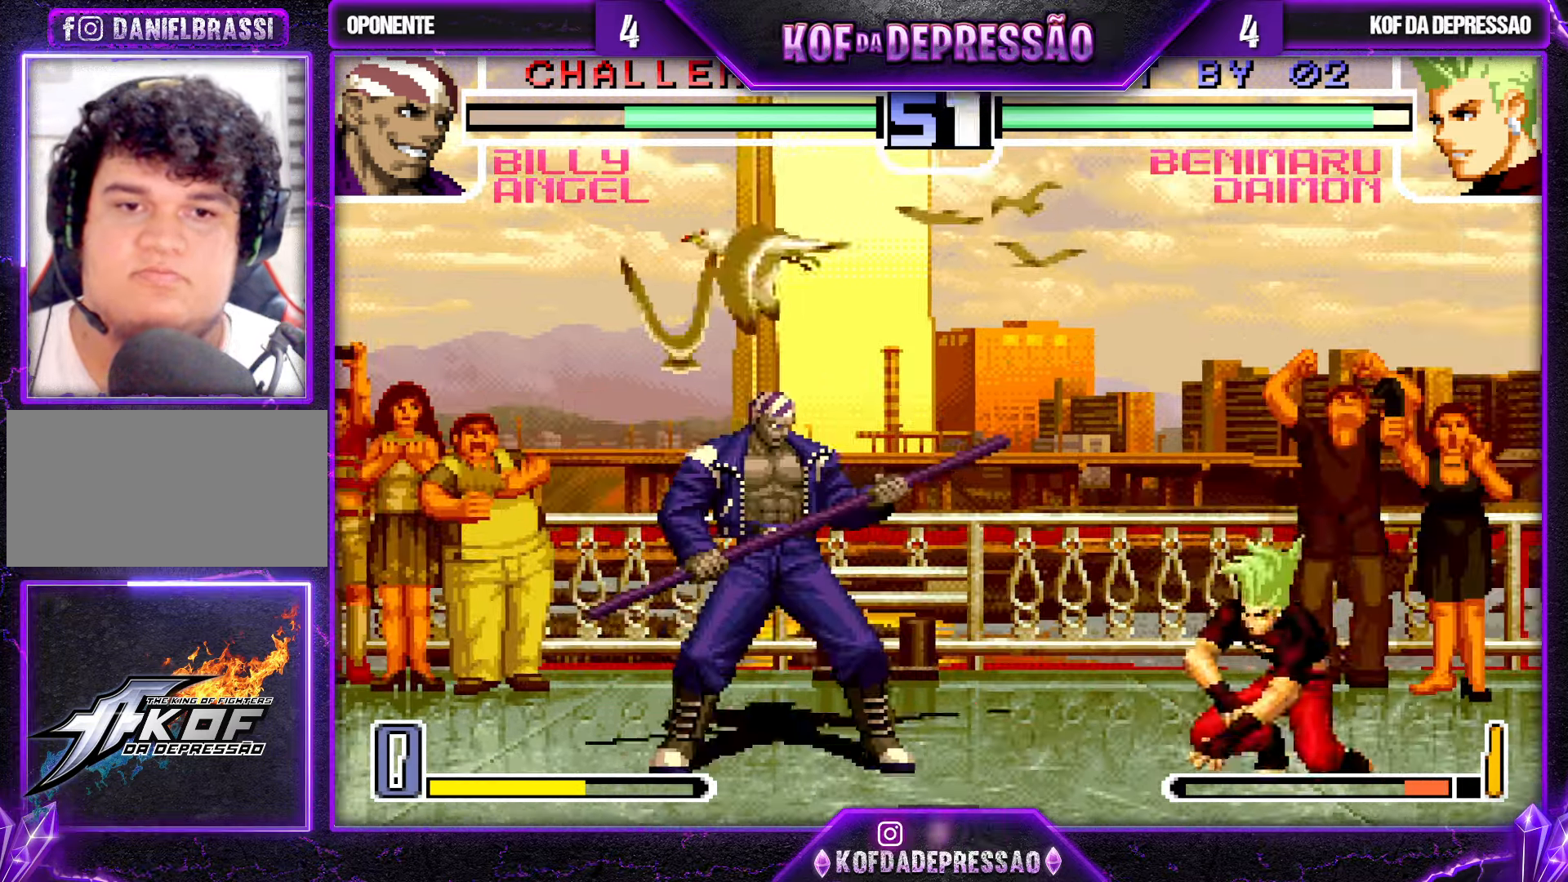
{"buttons": [], "left_stick": "up-left", "events": [[434, "left_stick", "up-left"]]}
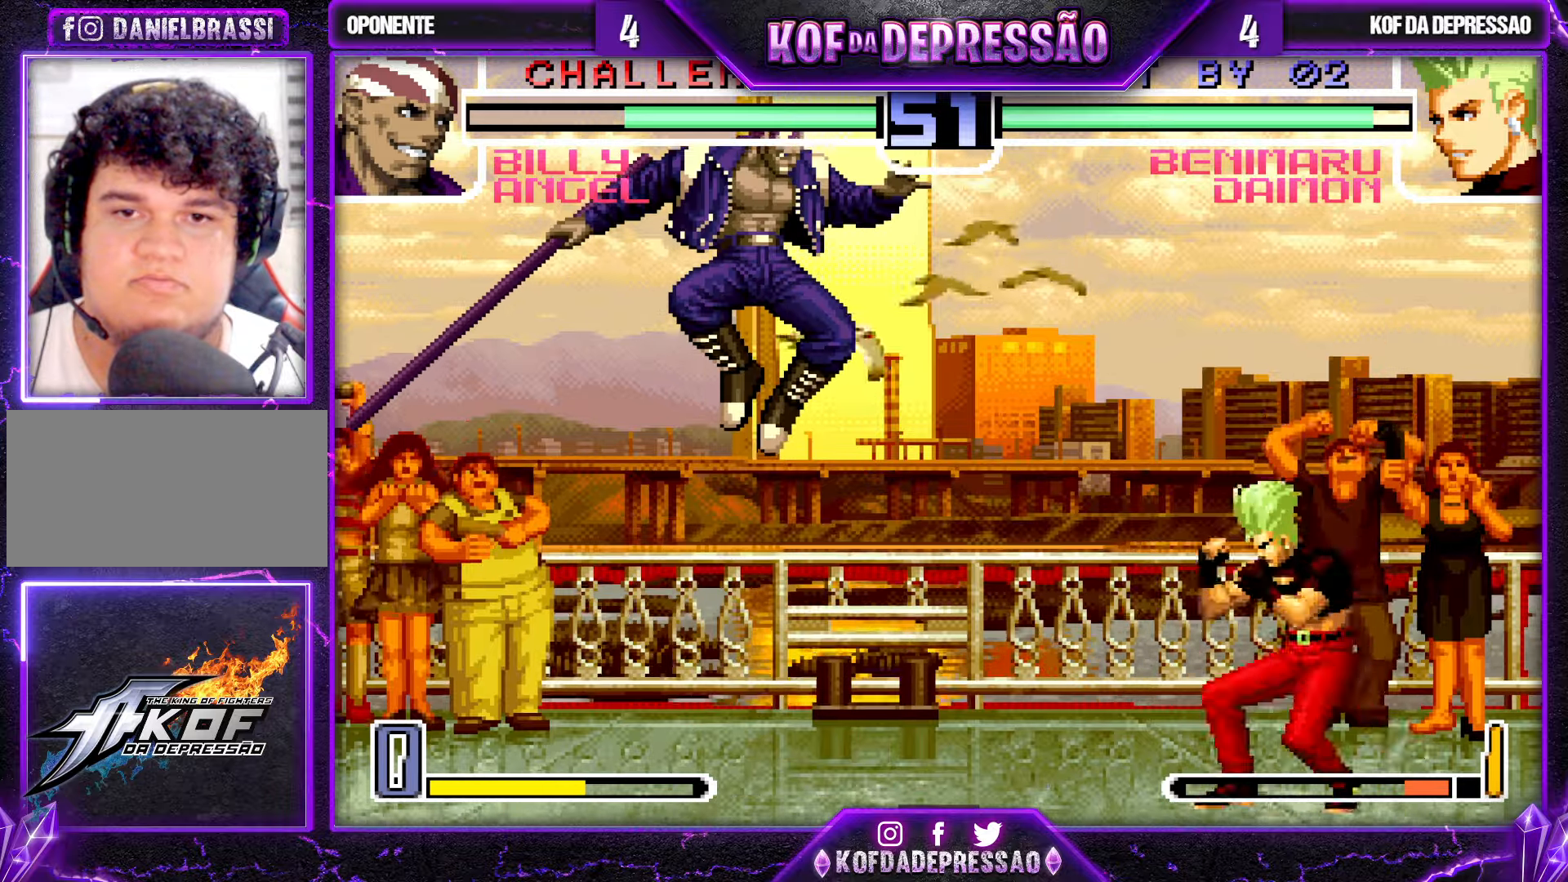
{"buttons": [], "left_stick": "center", "events": [[50, "left_stick", "center"], [300, "CROSS", "down"], [317, "CROSS", "up"], [334, "CROSS", "down"], [367, "CROSS", "up"]]}
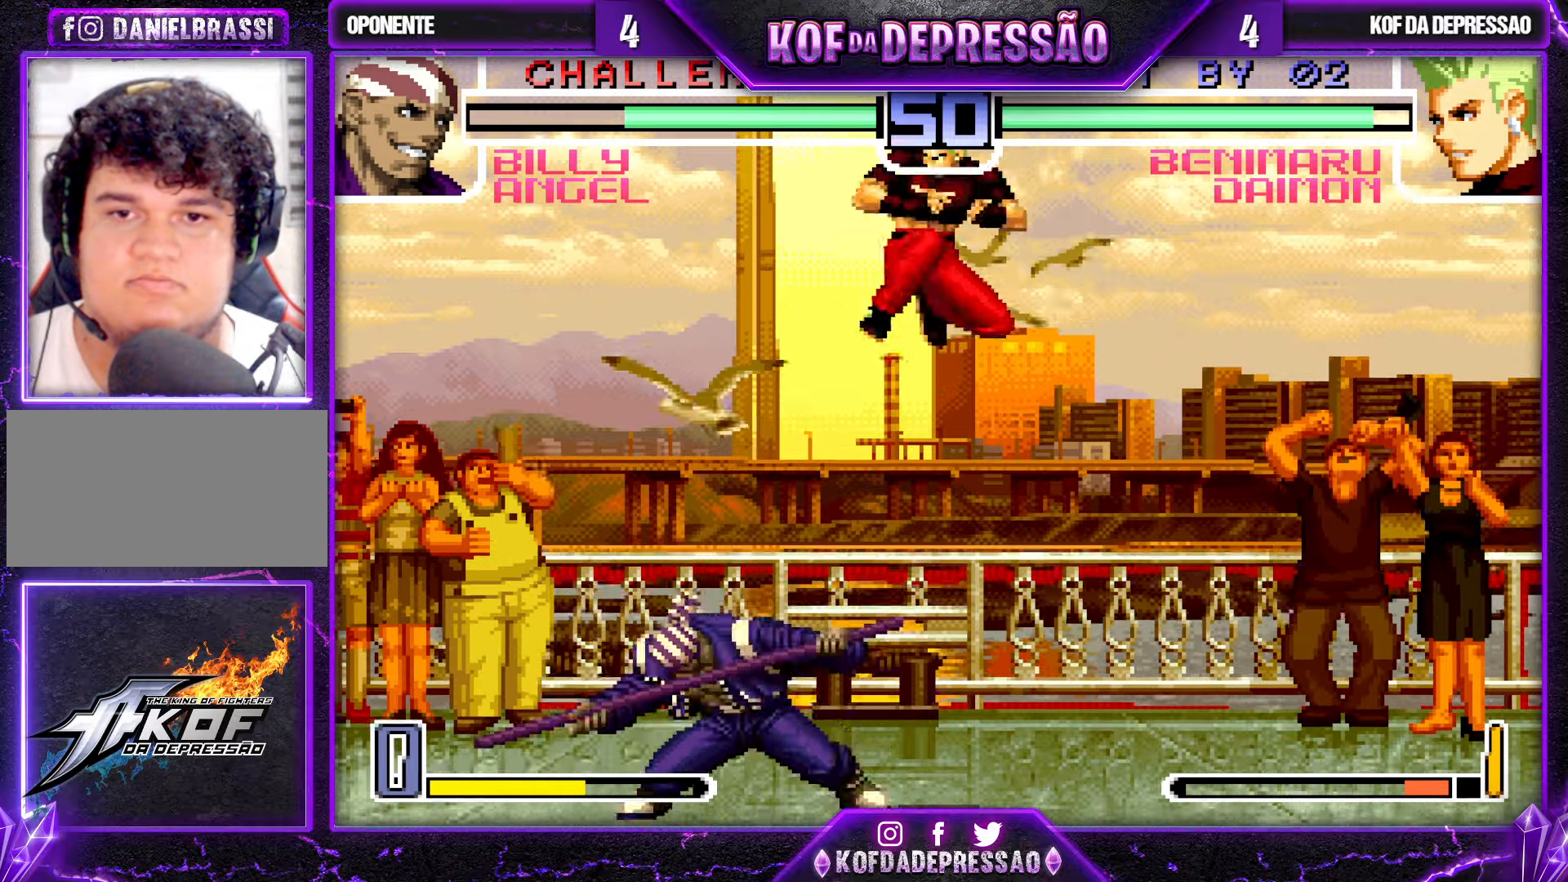
{"buttons": ["TRIANGLE"], "left_stick": "left", "events": [[67, "left_stick", "down"], [300, "TRIANGLE", "down"], [350, "TRIANGLE", "up"], [400, "left_stick", "left"], [450, "TRIANGLE", "down"]]}
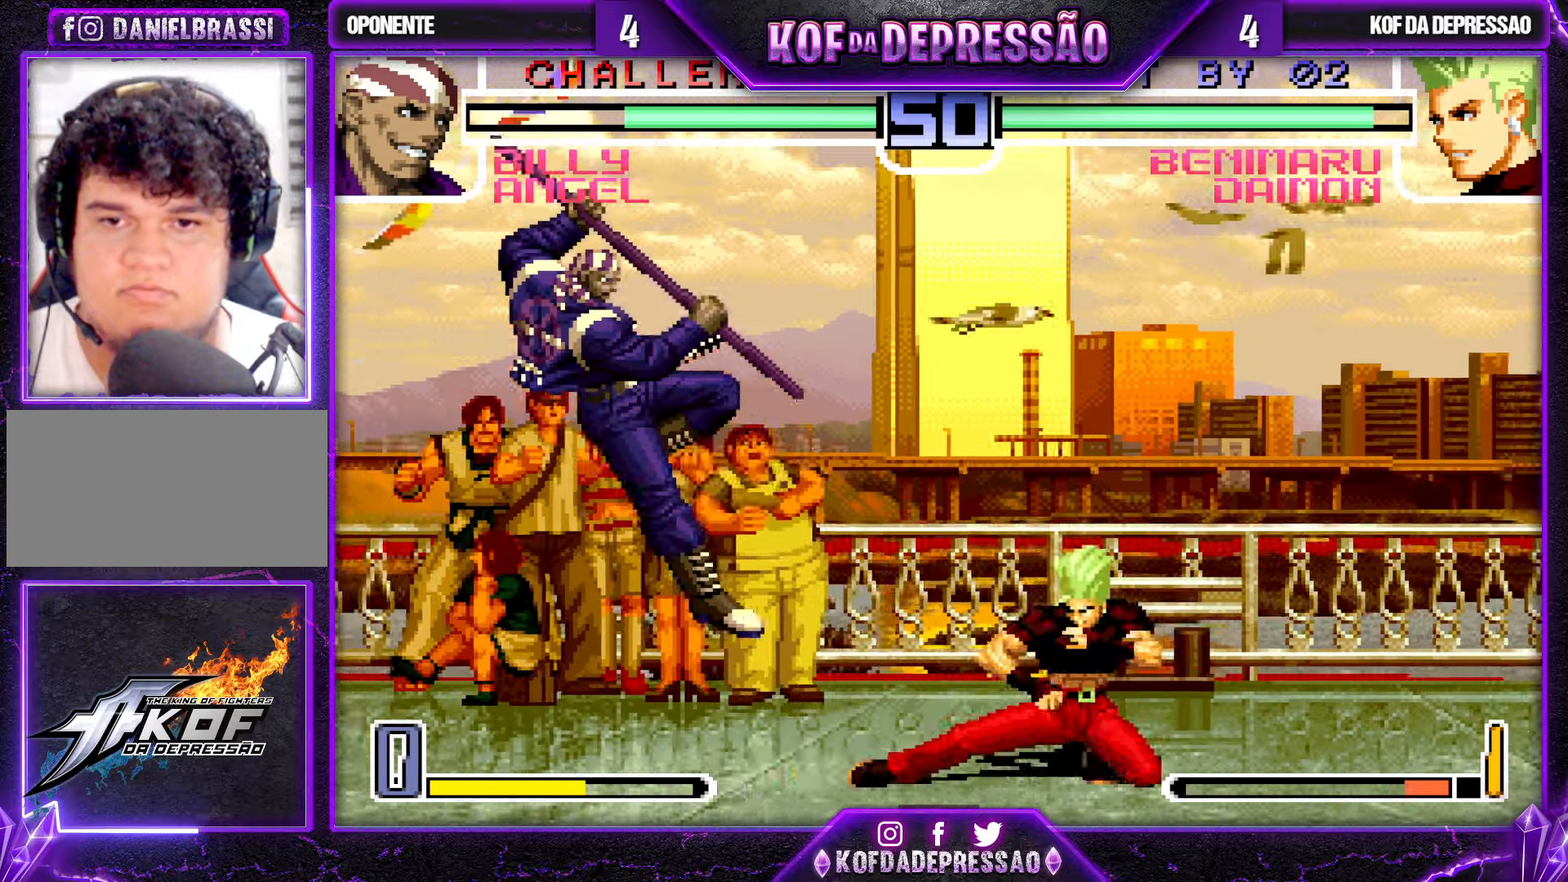
{"buttons": [], "left_stick": "center", "events": [[34, "TRIANGLE", "up"], [34, "left_stick", "center"], [300, "left_stick", "down"], [400, "left_stick", "left"], [484, "left_stick", "center"]]}
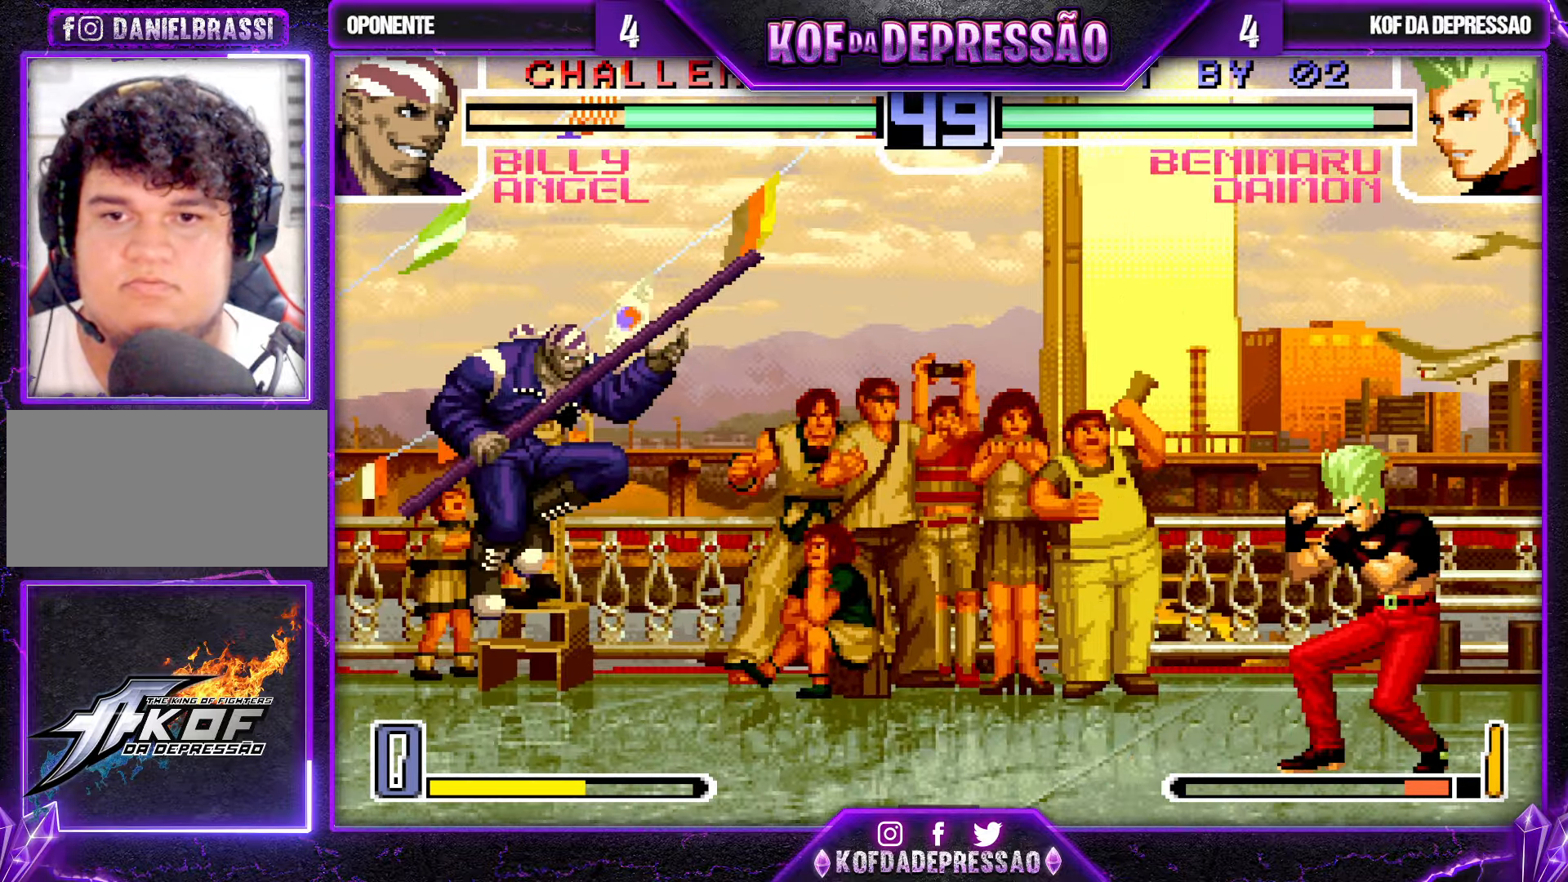
{"buttons": [], "left_stick": "down-right", "events": [[84, "R1", "down"], [100, "CROSS", "down"], [150, "CROSS", "up"], [150, "R1", "up"], [334, "left_stick", "down-right"]]}
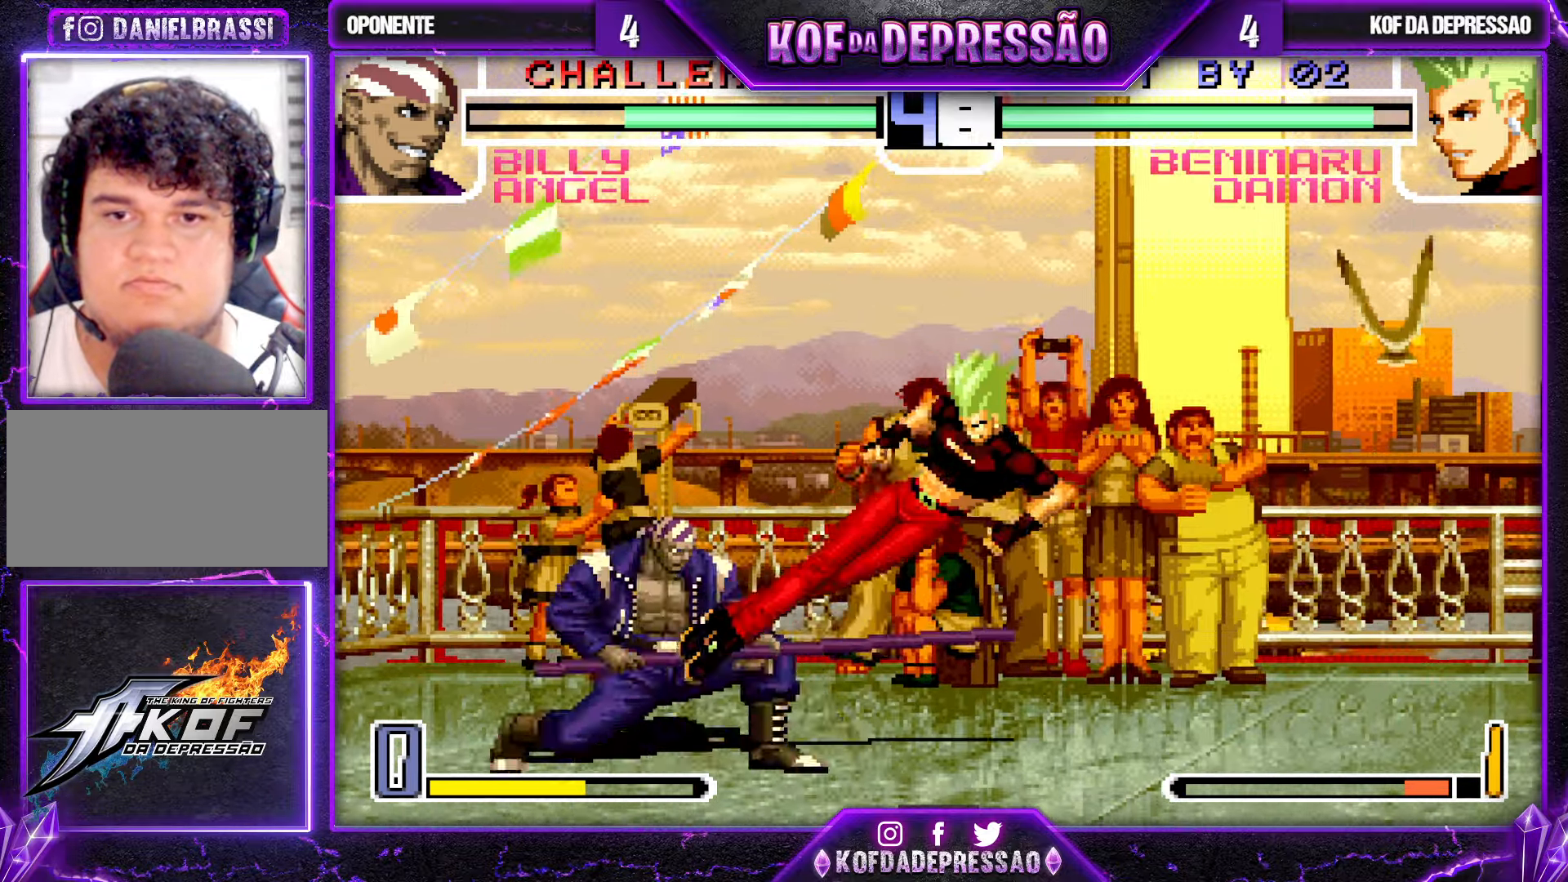
{"buttons": [], "left_stick": "down-right", "events": []}
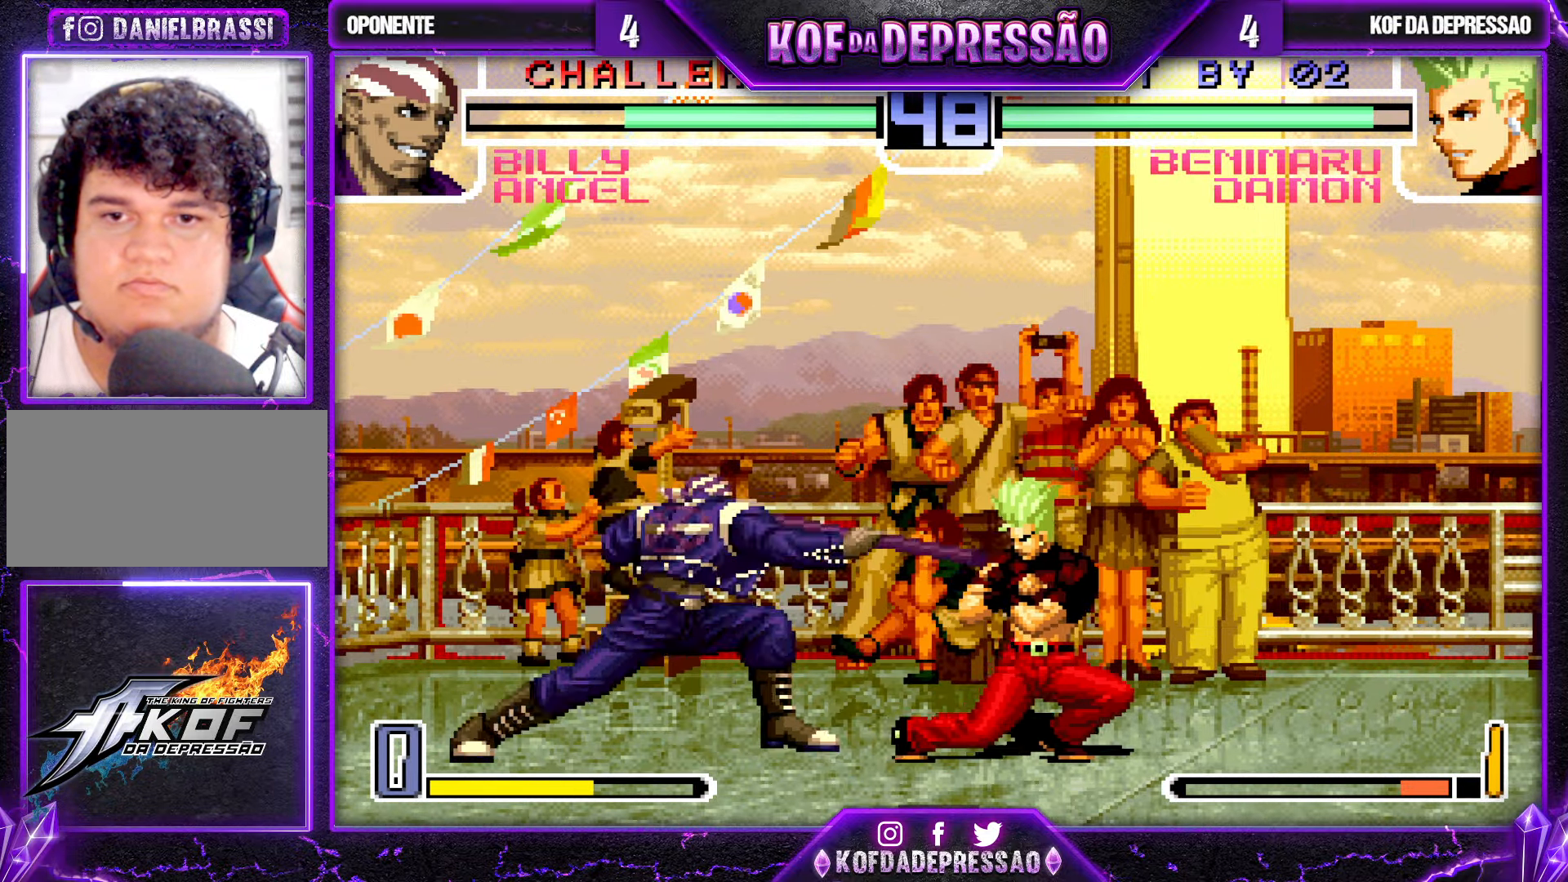
{"buttons": [], "left_stick": "down-right", "events": [[67, "R1", "down"], [100, "CROSS", "down"], [117, "CROSS", "up"], [117, "R1", "up"]]}
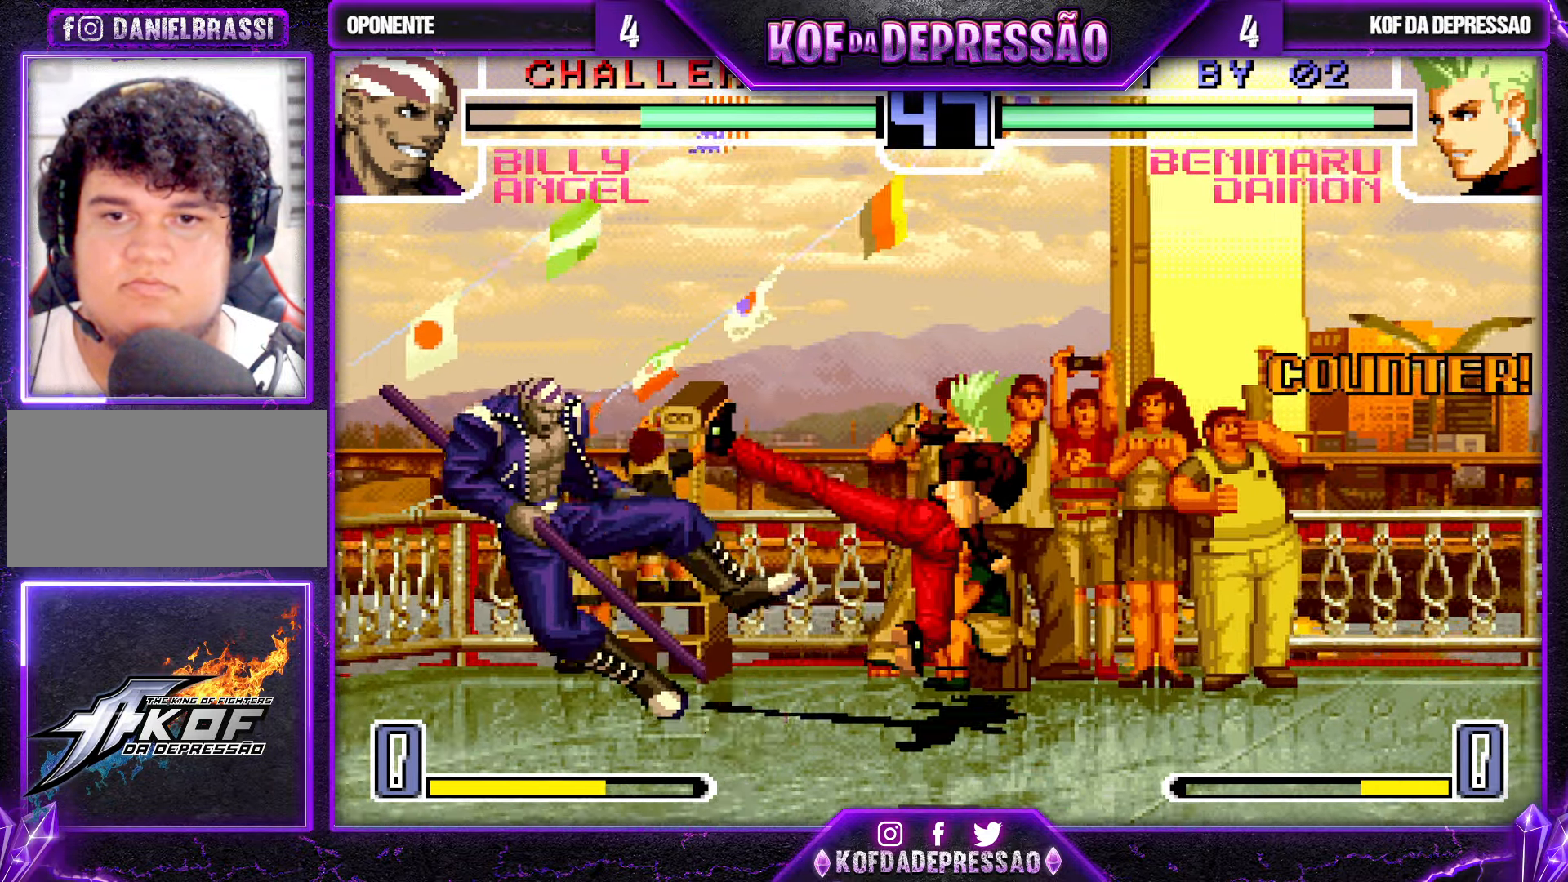
{"buttons": [], "left_stick": "center", "events": [[367, "left_stick", "center"], [417, "left_stick", "left"], [467, "left_stick", "center"]]}
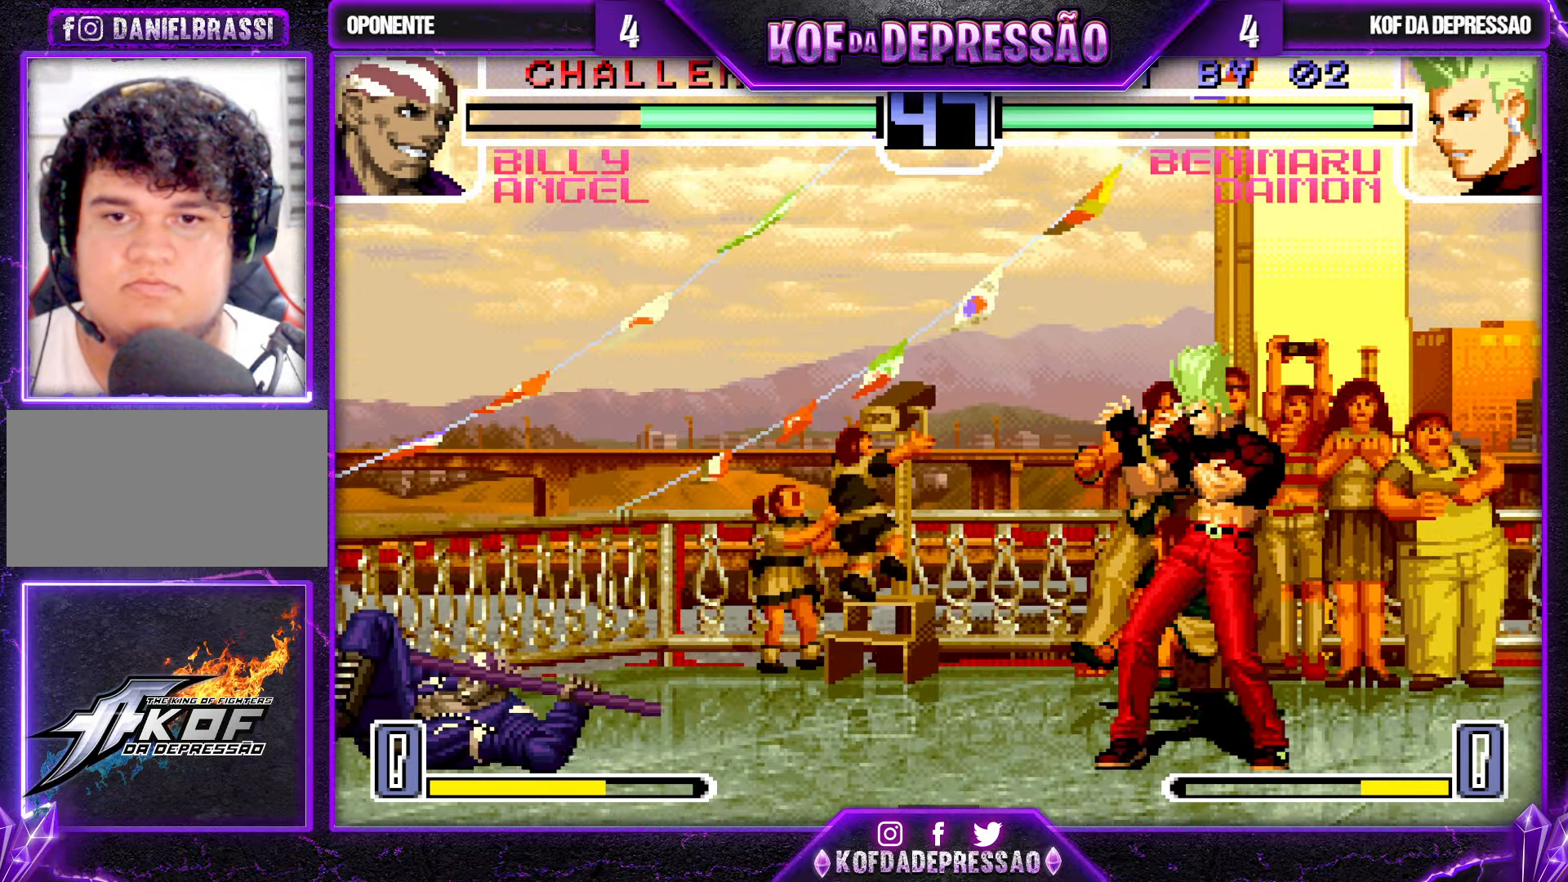
{"buttons": [], "left_stick": "down-right", "events": [[34, "left_stick", "left"], [300, "left_stick", "down-right"]]}
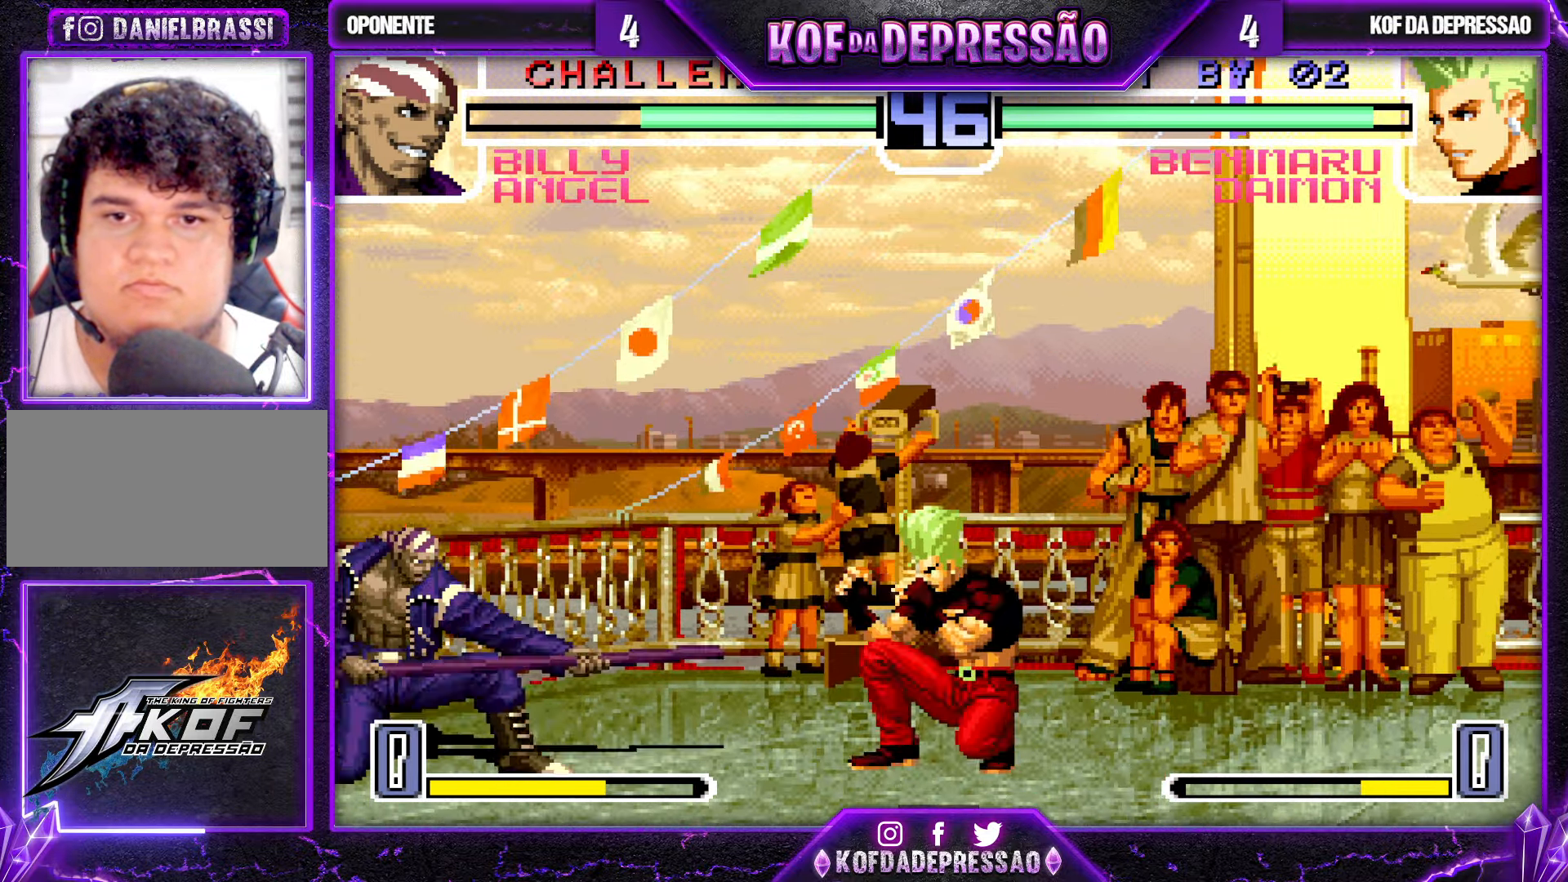
{"buttons": [], "left_stick": "down-right", "events": []}
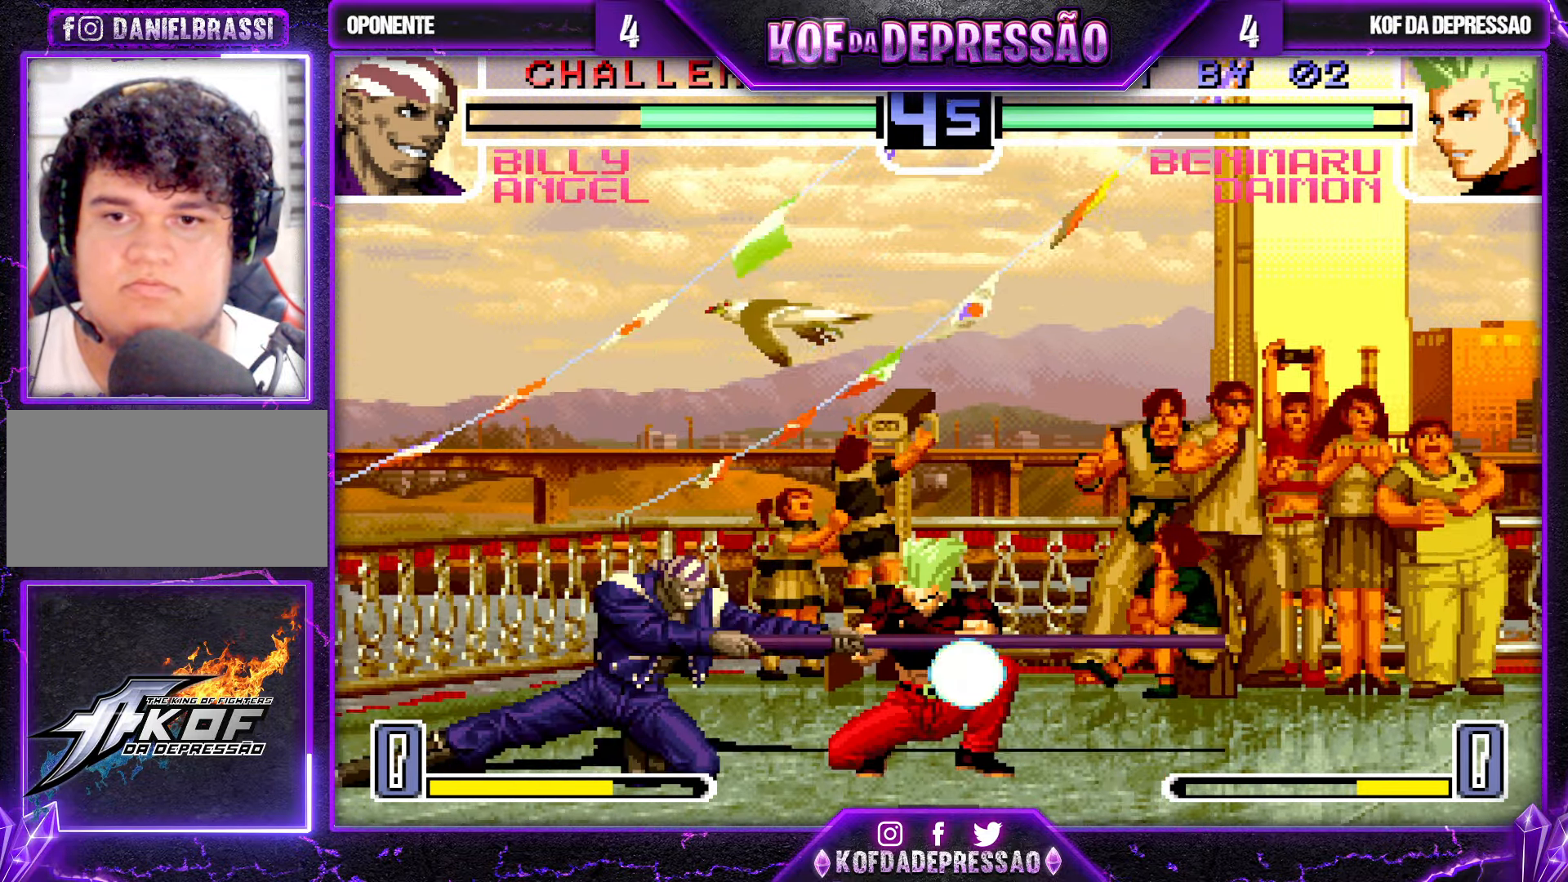
{"buttons": [], "left_stick": "down-right", "events": []}
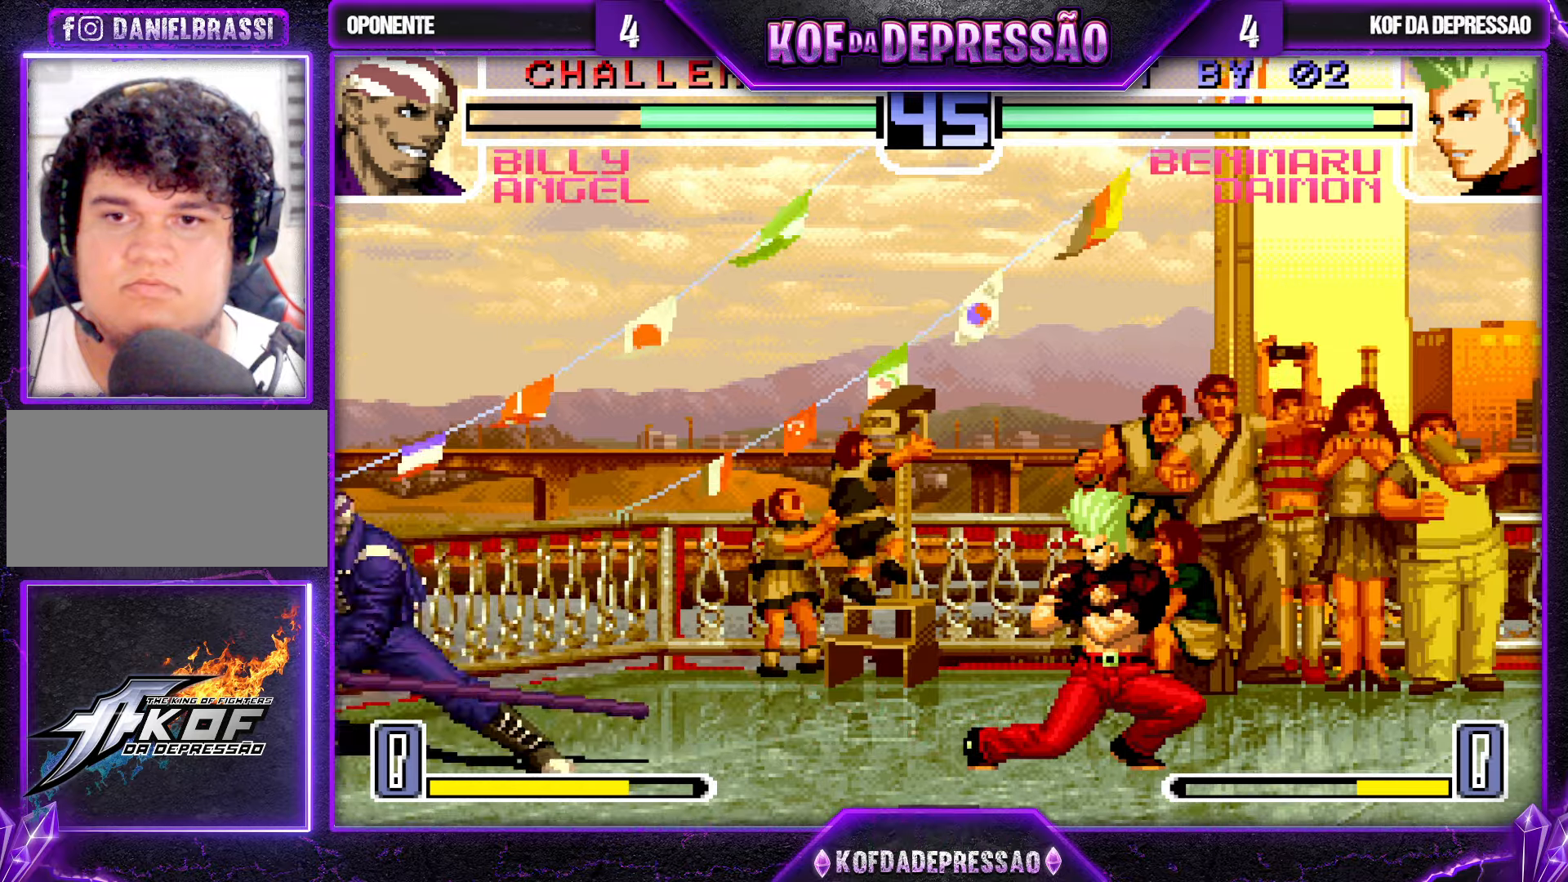
{"buttons": [], "left_stick": "left", "events": [[66, "left_stick", "center"], [166, "left_stick", "down-right"], [450, "left_stick", "left"]]}